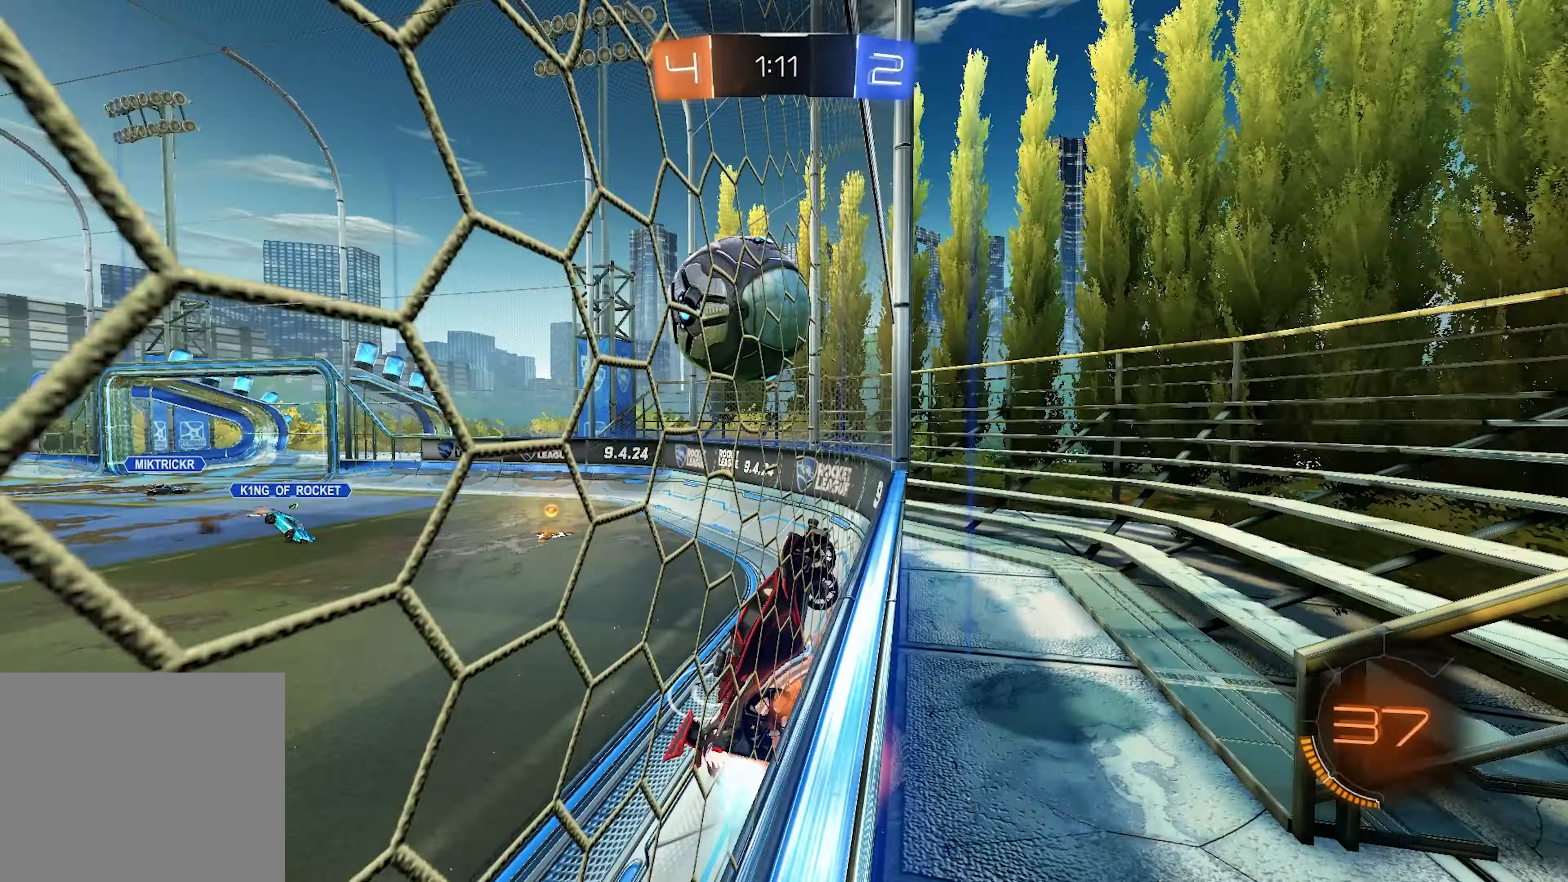
Gameplay with a controller (PlayStation layout); each line is a JSON object with the inputs held at the frame after it. "events" lists button and stick changes between this image and that frame as [ms after this image, input, new state], when the widget could be followed in between. Not read: L3.
{"buttons": ["R2"], "left_stick": "left", "right_stick": "center", "events": [[50, "CROSS", "up"], [133, "CROSS", "down"], [300, "CROSS", "up"], [500, "L1", "up"]]}
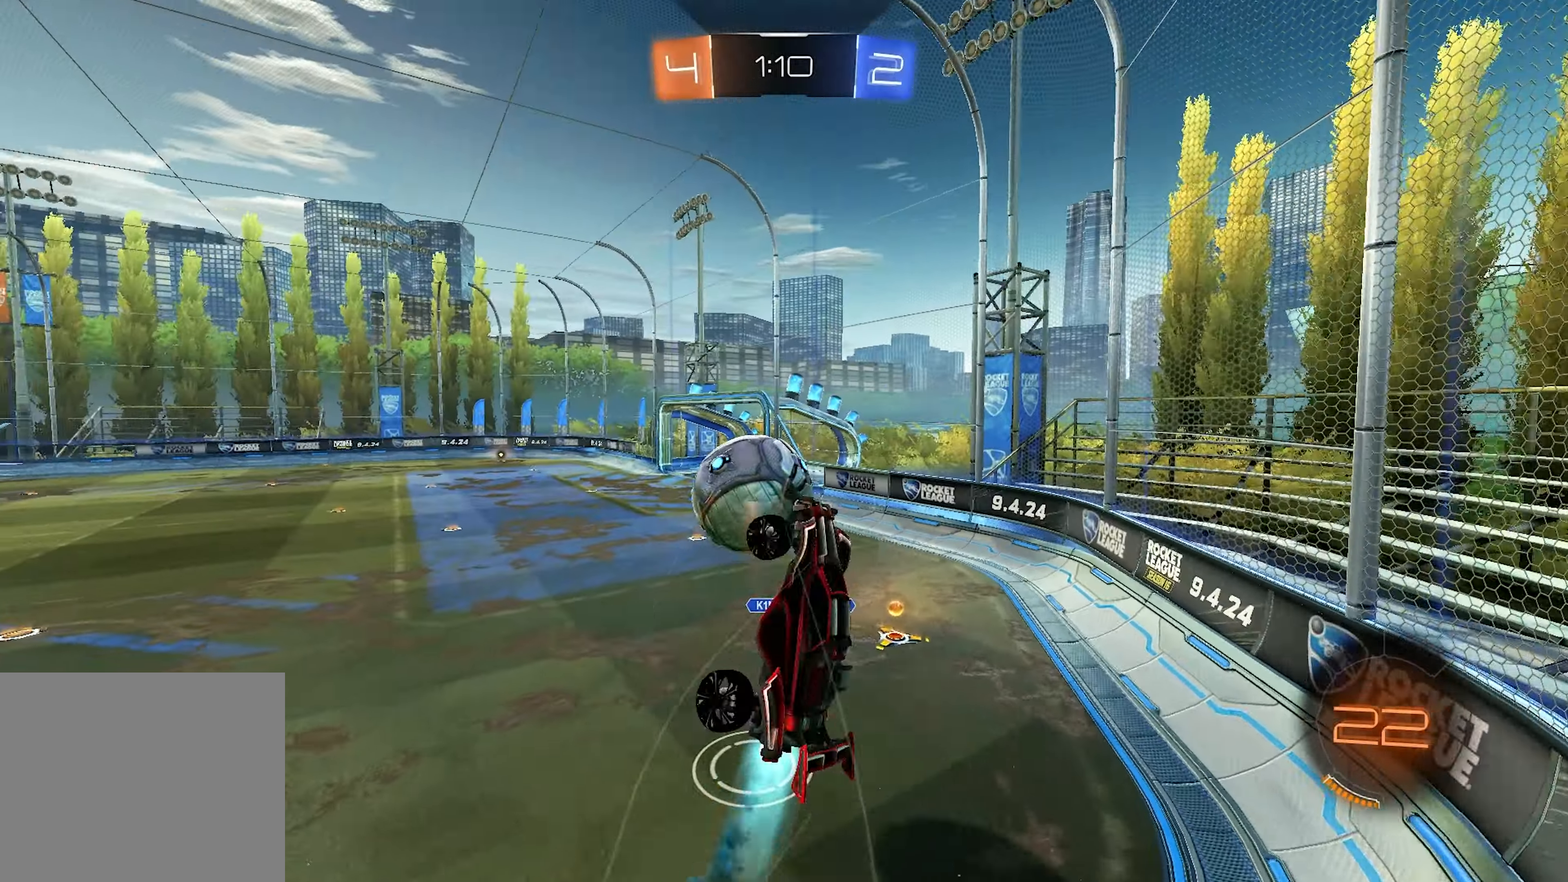
{"buttons": ["R2"], "left_stick": "center", "right_stick": "center", "events": [[467, "left_stick", "center"]]}
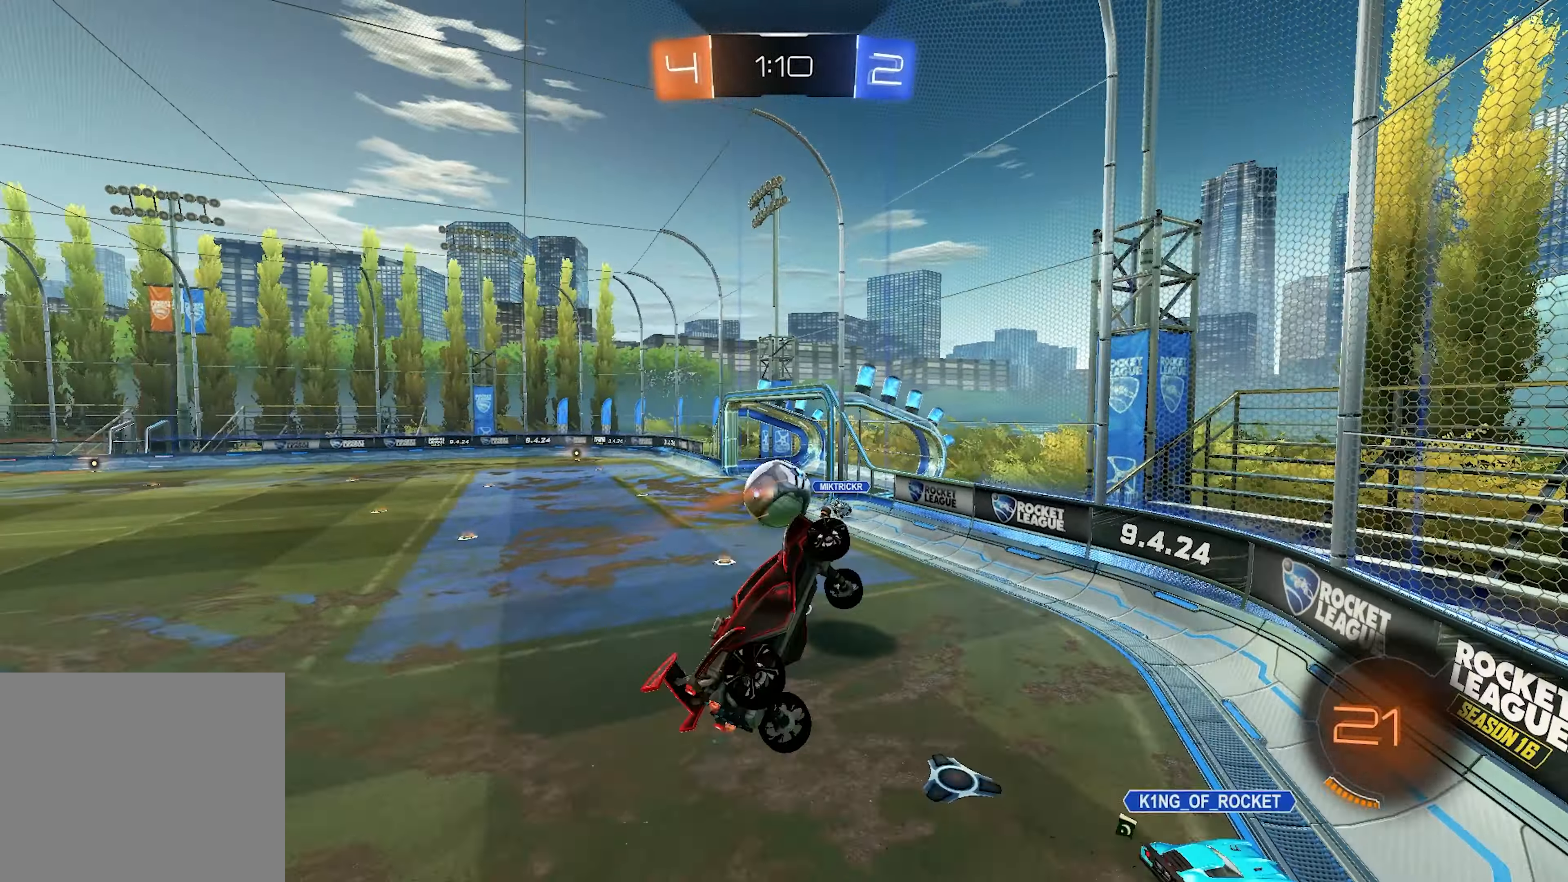
{"buttons": ["R2"], "left_stick": "center", "right_stick": "center", "events": [[67, "L2", "down"], [233, "L2", "up"], [333, "left_stick", "up-left"], [467, "left_stick", "center"]]}
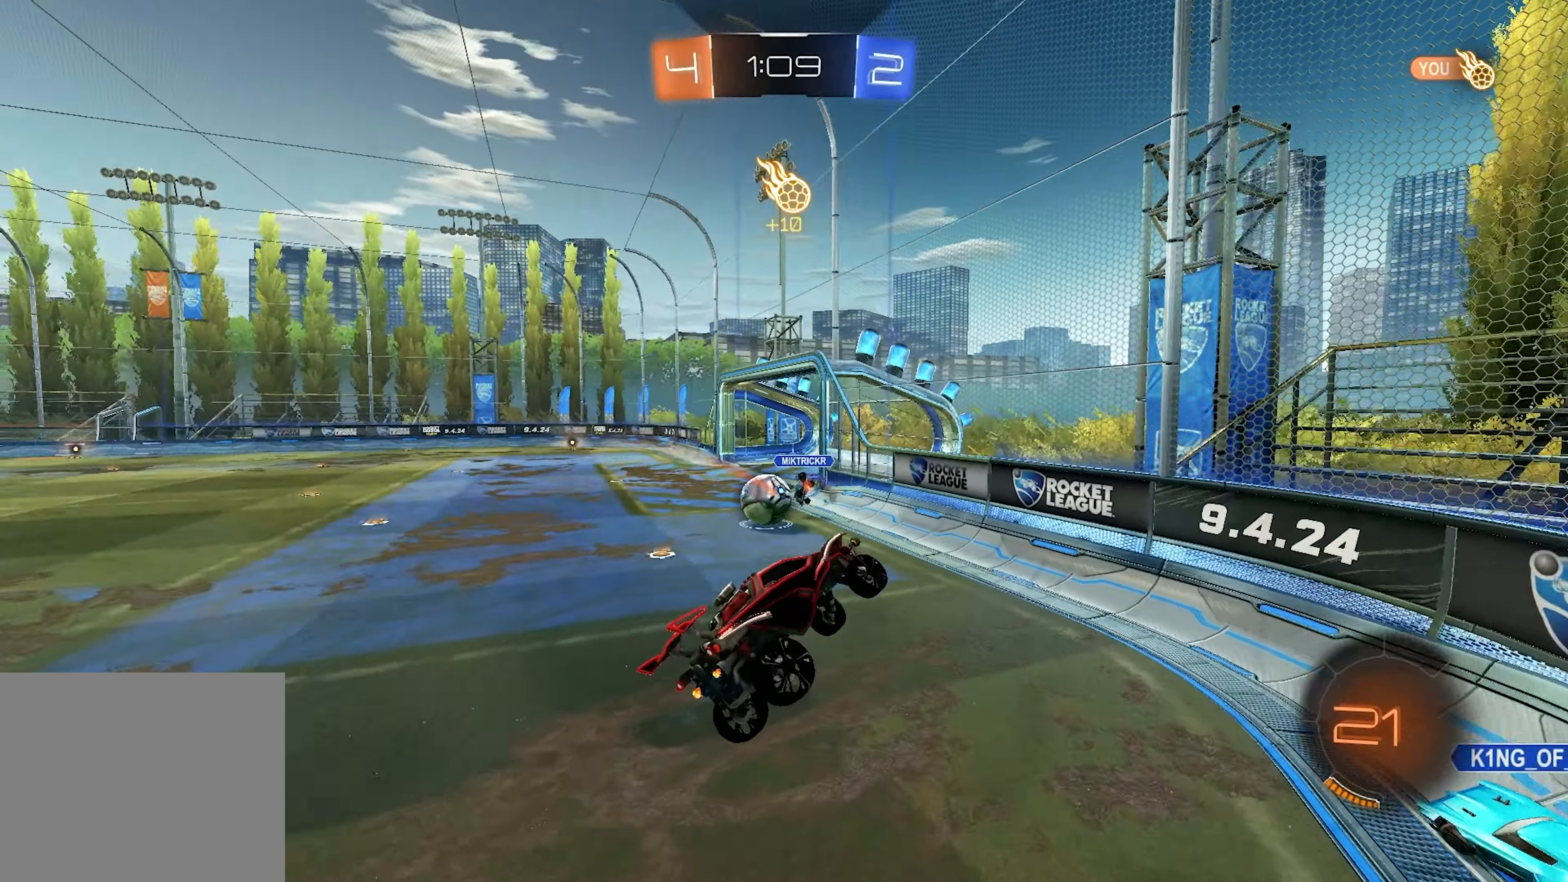
{"buttons": ["L1", "R2"], "left_stick": "left", "right_stick": "center", "events": [[183, "left_stick", "left"], [367, "TRIANGLE", "down"], [467, "L1", "down"], [467, "TRIANGLE", "up"]]}
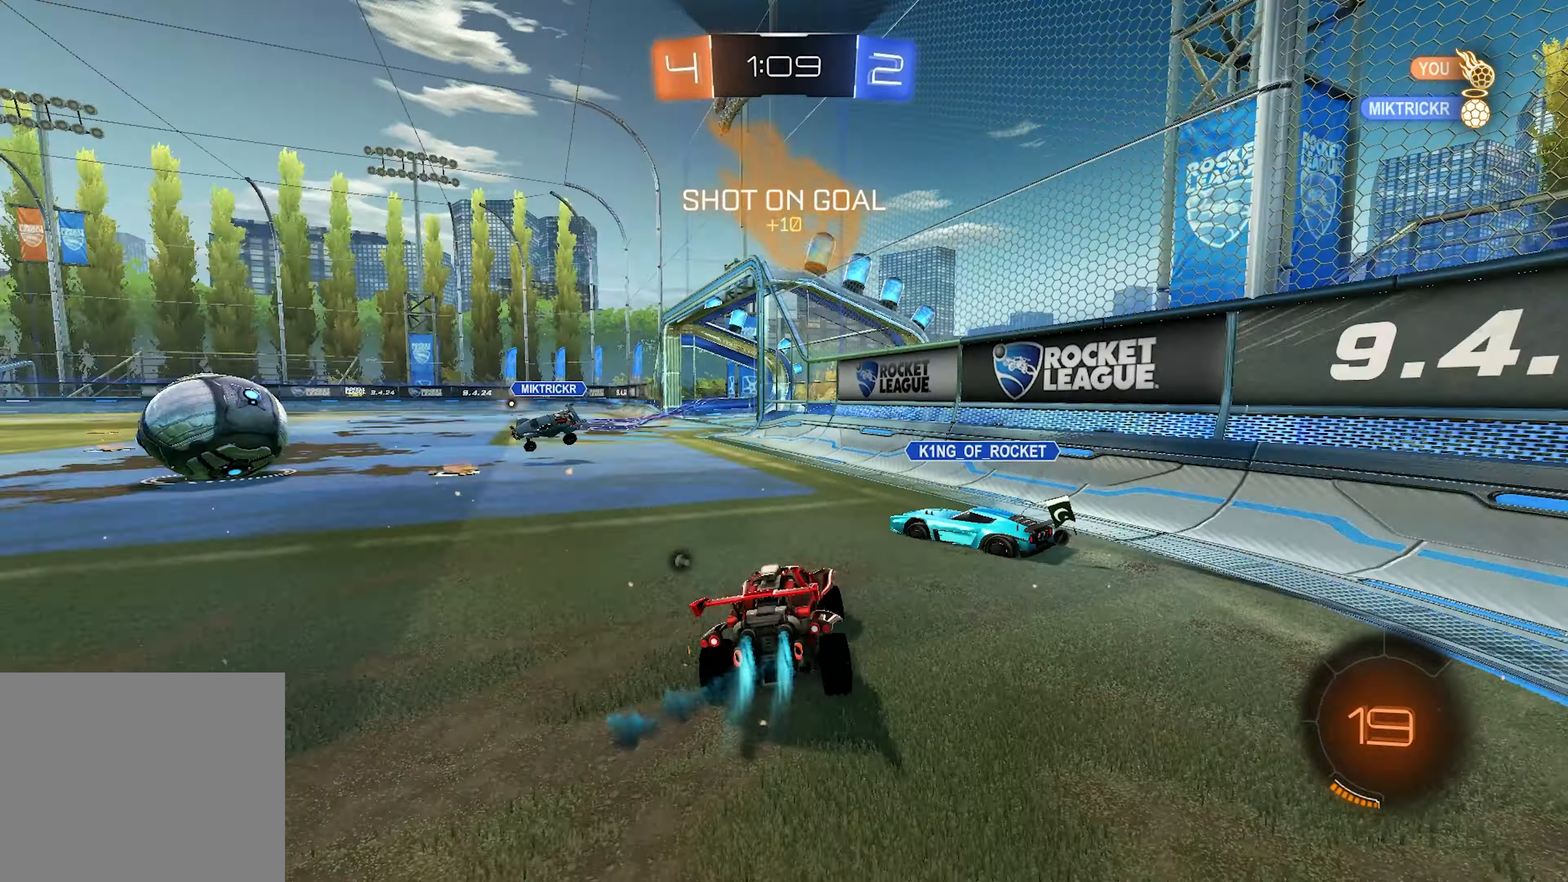
{"buttons": ["R2"], "left_stick": "left", "right_stick": "center", "events": [[333, "L1", "up"]]}
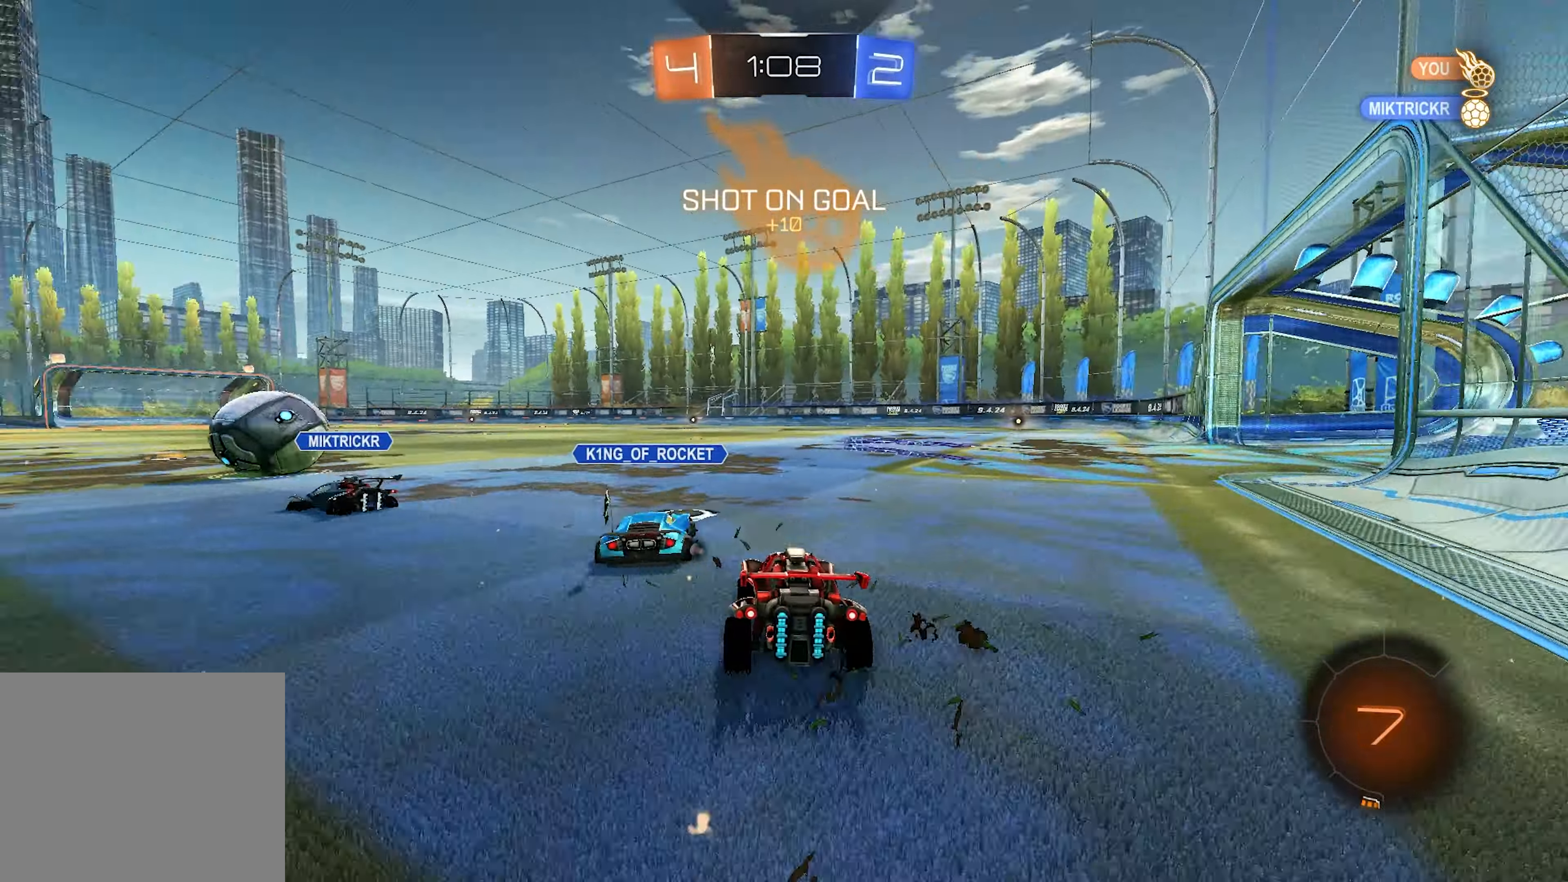
{"buttons": ["CROSS", "SQUARE", "L1", "L2", "R2"], "left_stick": "down-right", "right_stick": "center", "events": [[200, "L1", "down"], [267, "CROSS", "down"], [333, "L2", "down"], [383, "CROSS", "up"], [383, "left_stick", "up"], [417, "CROSS", "down"], [483, "SQUARE", "down"], [483, "left_stick", "down-right"]]}
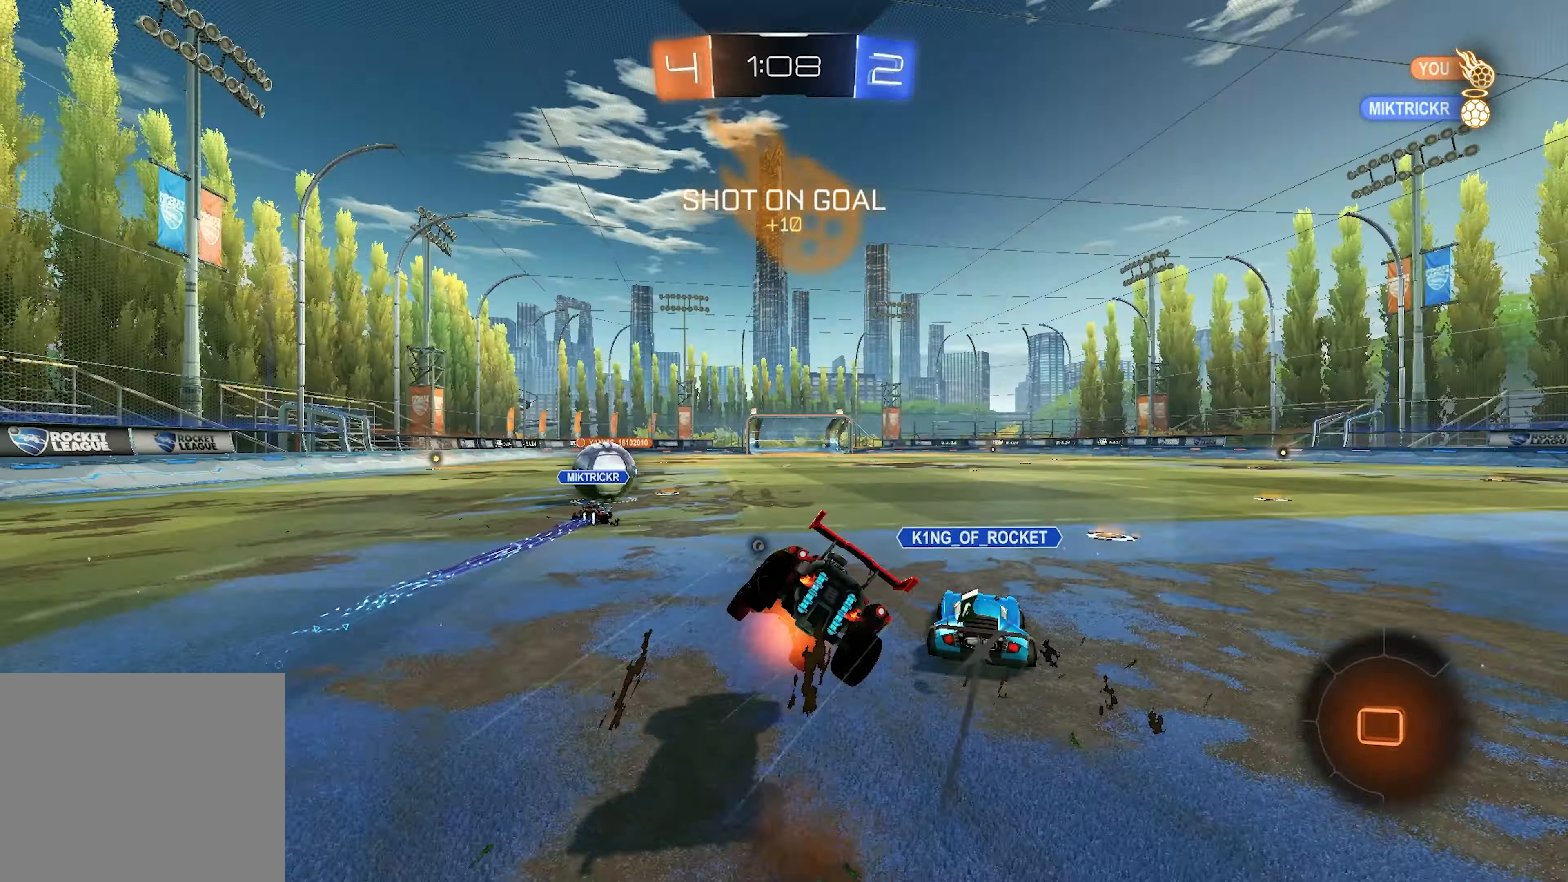
{"buttons": ["SQUARE", "L1", "R2"], "left_stick": "down-right", "right_stick": "center", "events": [[17, "CROSS", "up"], [183, "TRIANGLE", "down"], [267, "L2", "up"], [267, "TRIANGLE", "up"]]}
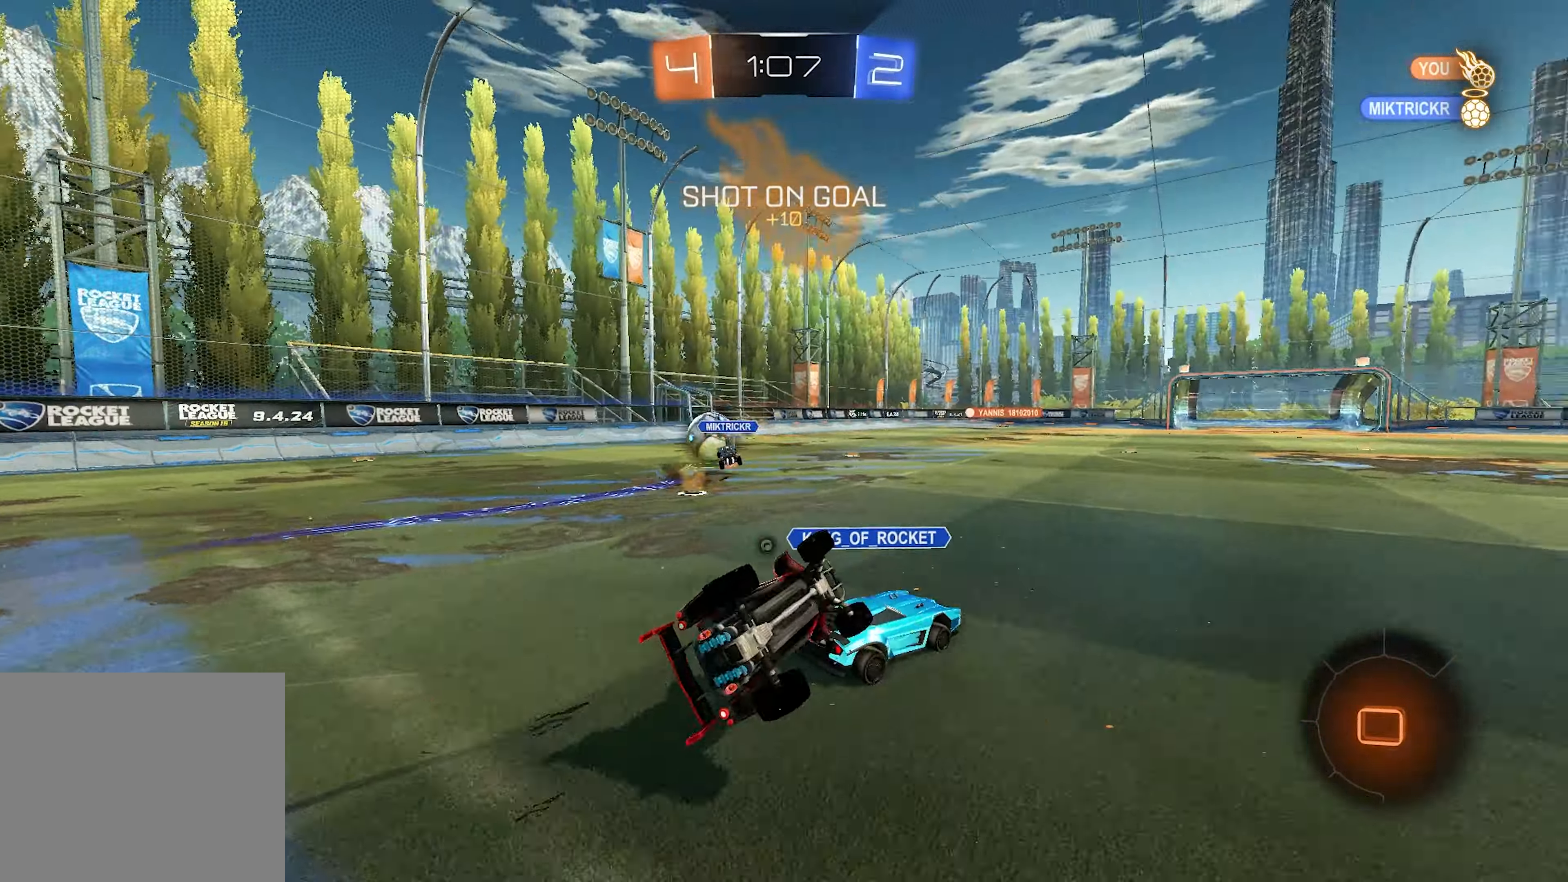
{"buttons": ["R2"], "left_stick": "down", "right_stick": "center", "events": [[133, "TRIANGLE", "down"], [183, "TRIANGLE", "up"], [317, "SQUARE", "up"], [350, "L1", "up"], [350, "left_stick", "down"]]}
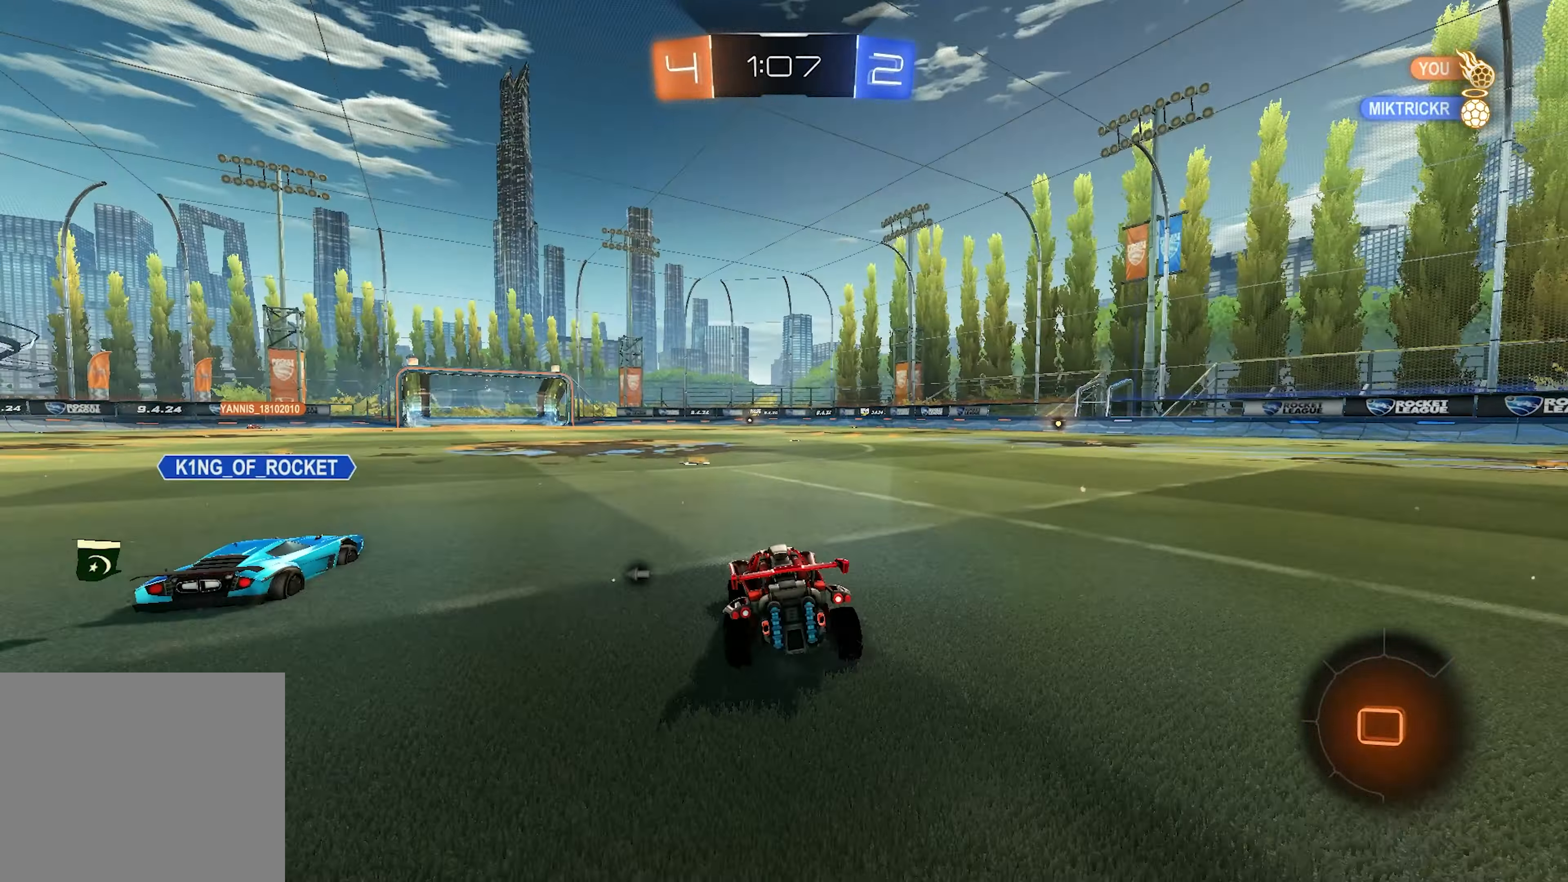
{"buttons": ["CROSS", "R2"], "left_stick": "center", "right_stick": "center", "events": [[17, "left_stick", "center"], [83, "left_stick", "left"], [267, "left_stick", "center"], [350, "left_stick", "down-right"], [417, "TRIANGLE", "down"], [450, "TRIANGLE", "up"], [467, "left_stick", "center"], [483, "CROSS", "down"]]}
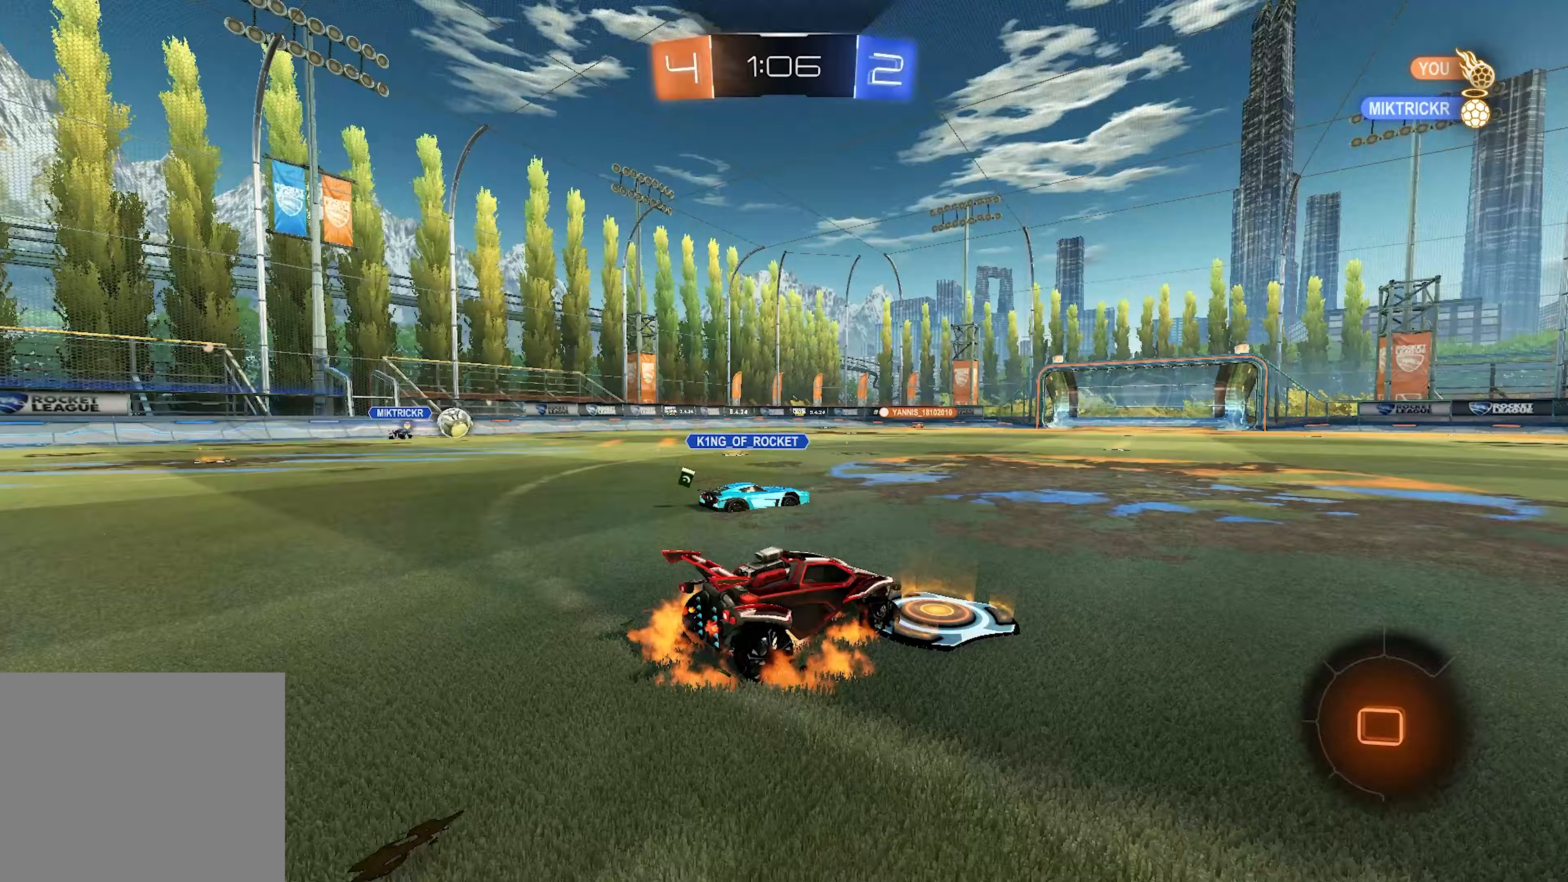
{"buttons": ["SQUARE", "R2"], "left_stick": "down-left", "right_stick": "center", "events": [[33, "left_stick", "up-left"], [67, "CROSS", "up"], [133, "CROSS", "down"], [200, "SQUARE", "down"], [233, "left_stick", "down-left"], [317, "CROSS", "up"]]}
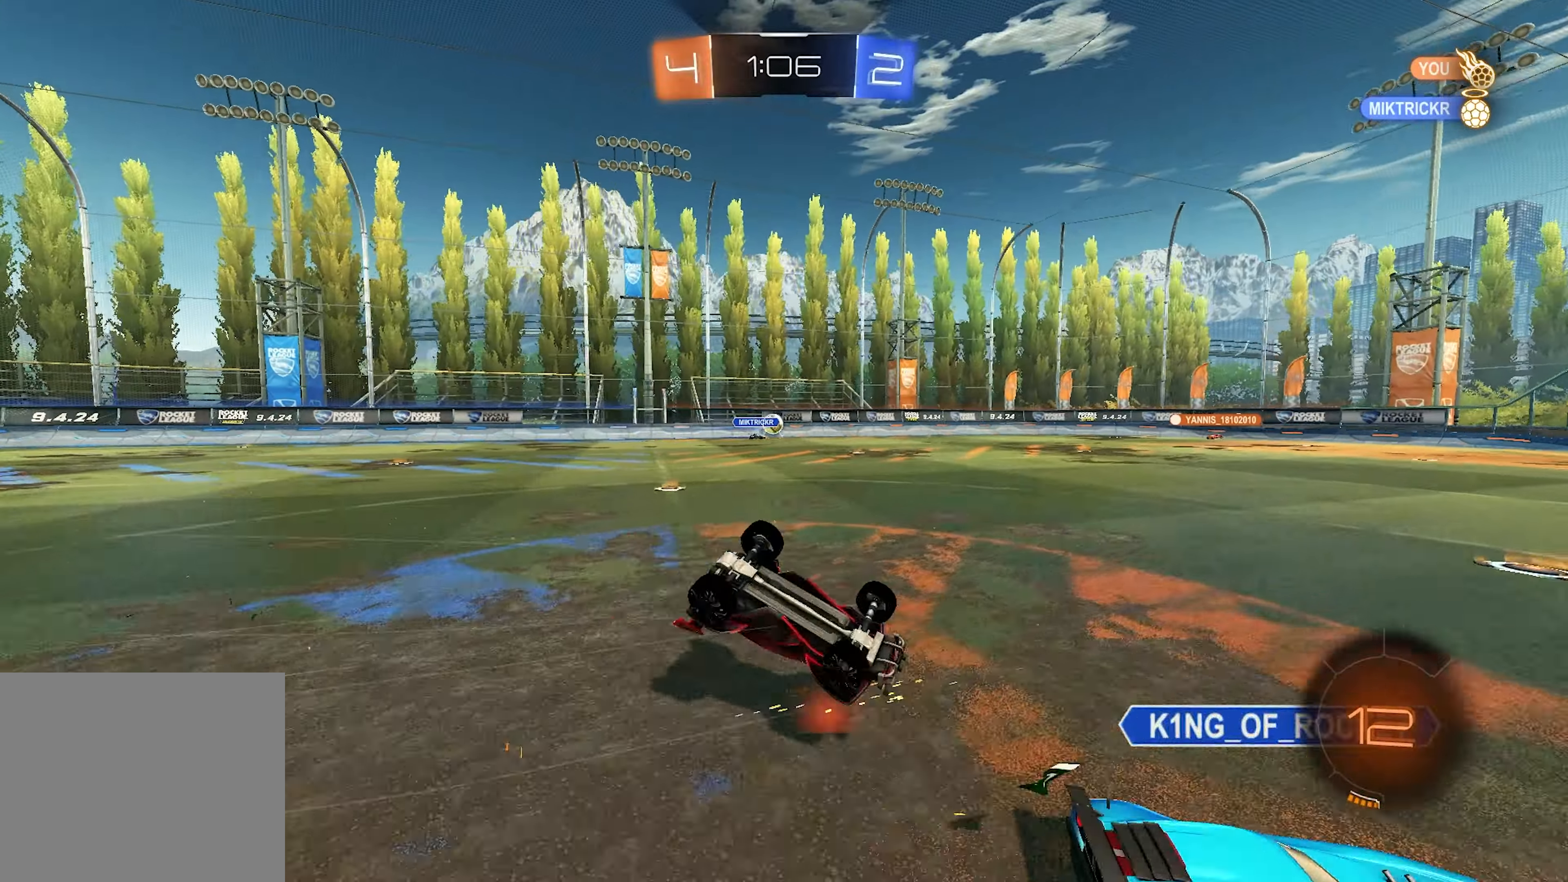
{"buttons": ["SQUARE", "TRIANGLE", "R2"], "left_stick": "down-left", "right_stick": "center", "events": [[117, "TRIANGLE", "down"], [200, "left_stick", "left"], [217, "TRIANGLE", "up"], [317, "left_stick", "down-left"], [417, "TRIANGLE", "down"]]}
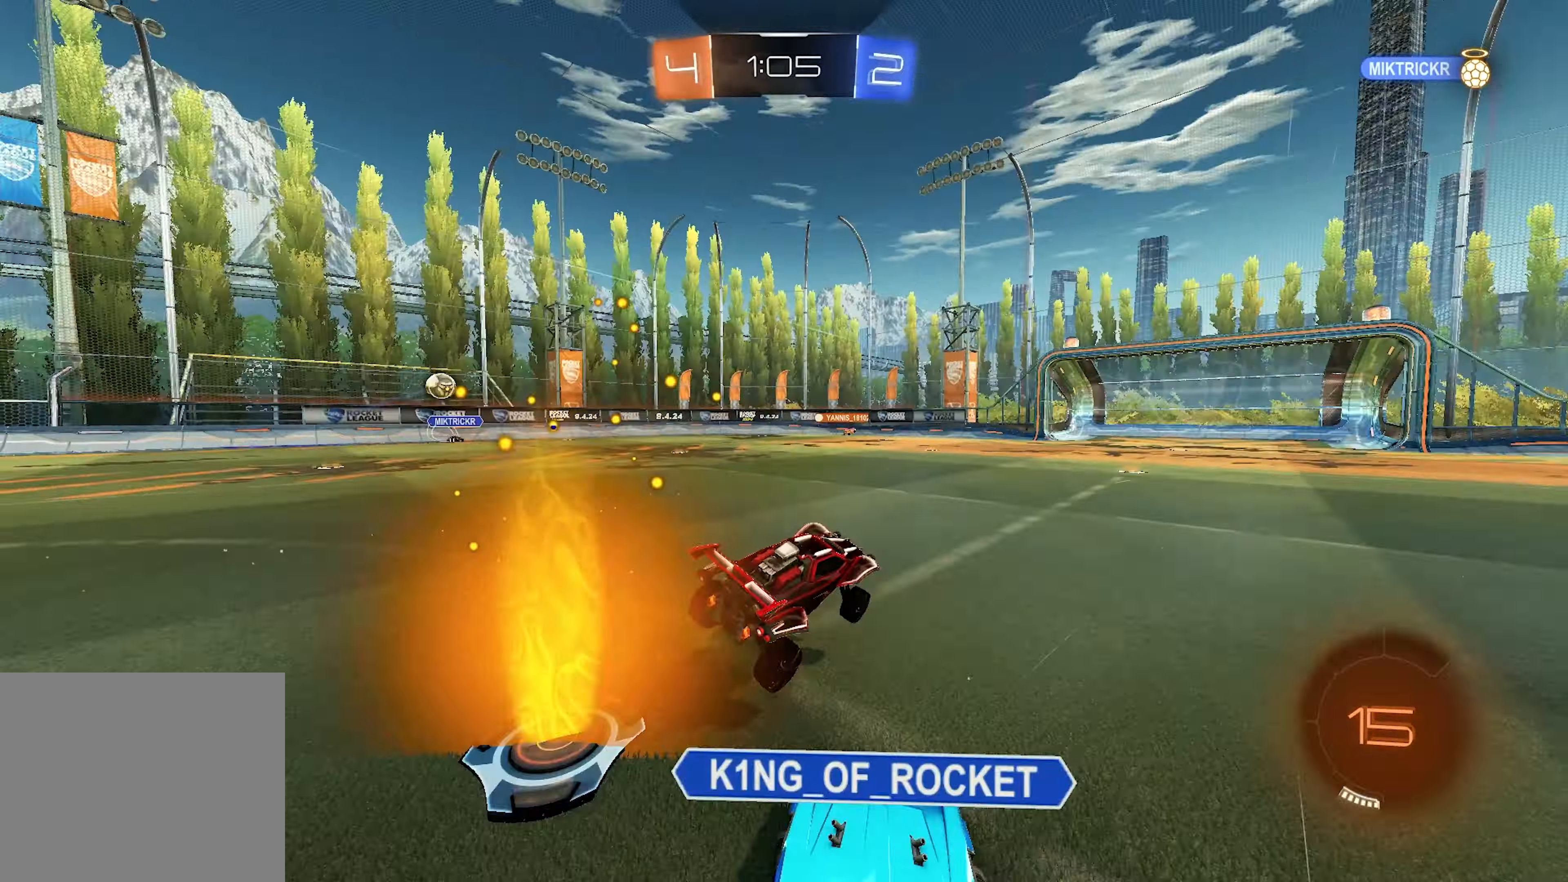
{"buttons": ["R2"], "left_stick": "center", "right_stick": "center", "events": [[17, "SQUARE", "up"], [17, "TRIANGLE", "up"], [167, "left_stick", "center"]]}
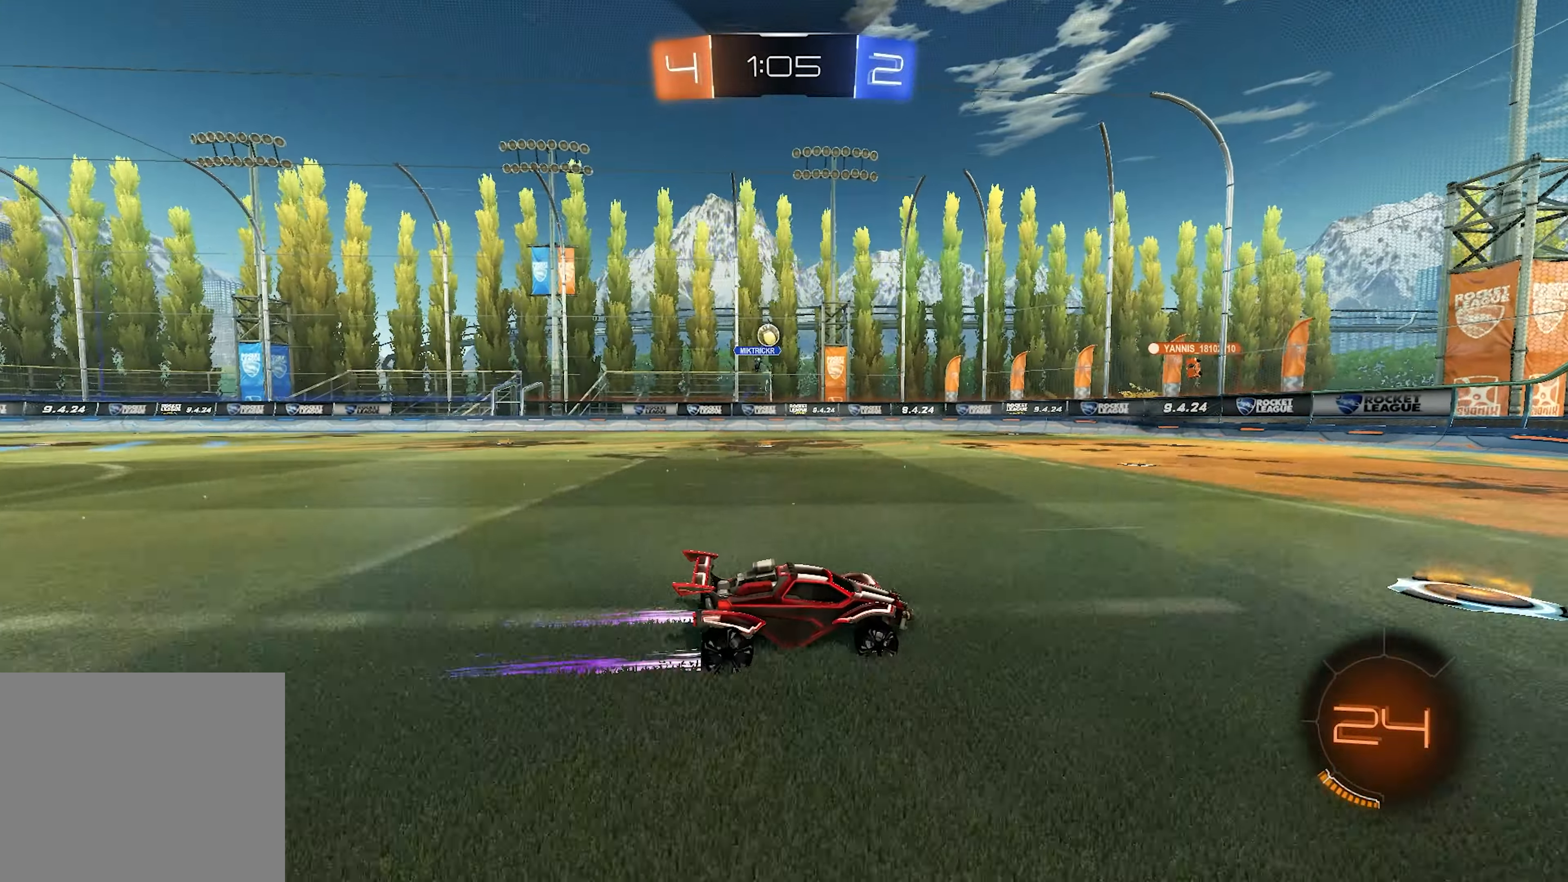
{"buttons": ["R2"], "left_stick": "center", "right_stick": "center", "events": [[200, "left_stick", "right"], [267, "left_stick", "center"]]}
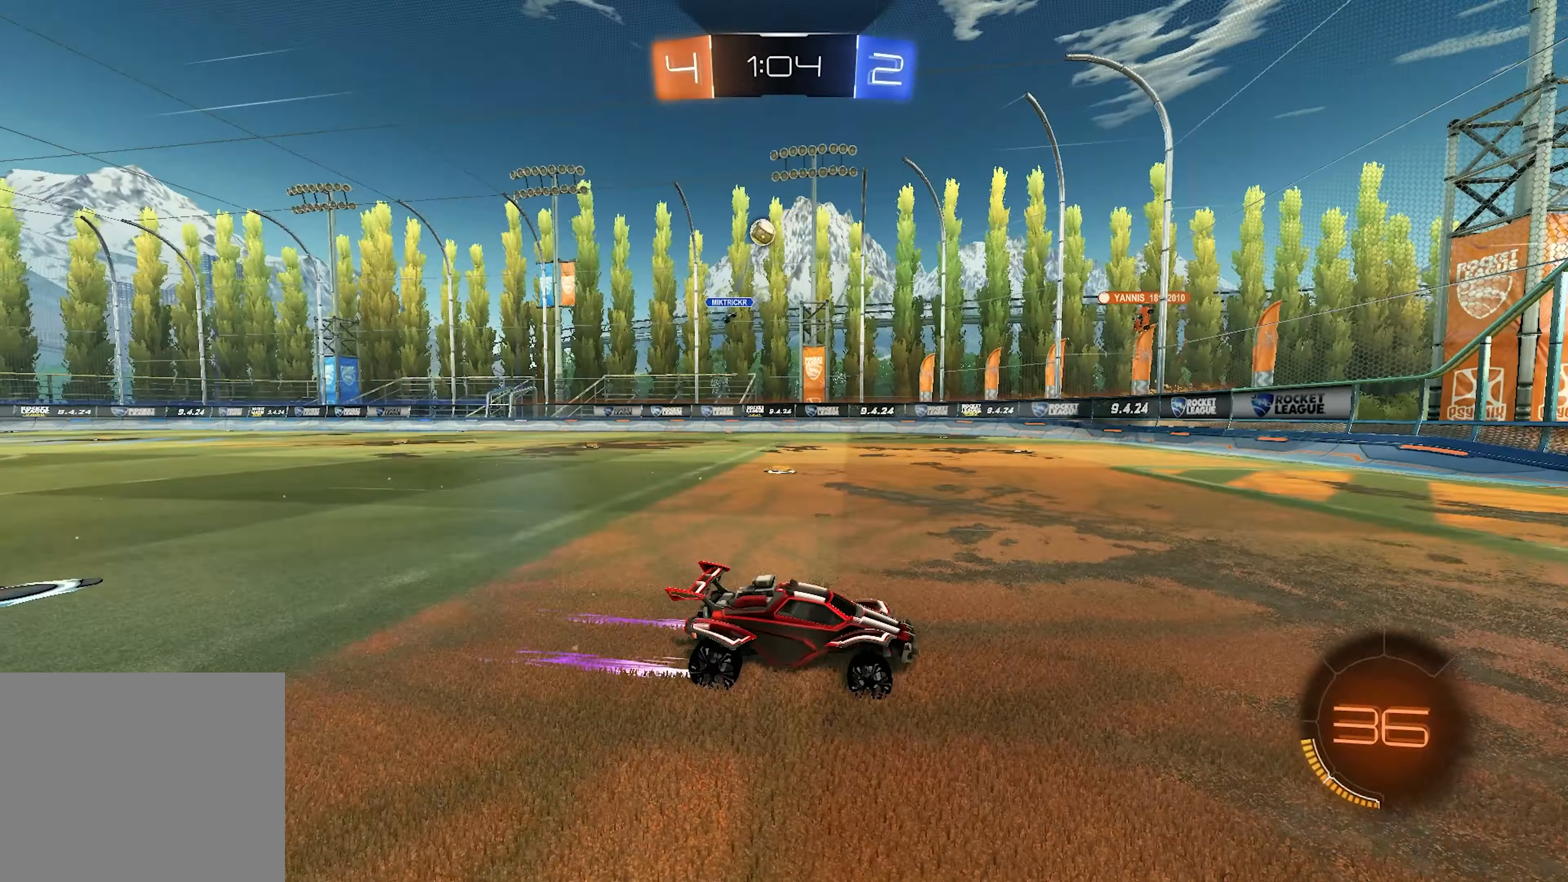
{"buttons": ["R2"], "left_stick": "right", "right_stick": "center", "events": [[33, "R2", "up"], [33, "left_stick", "right"], [133, "R1", "down"], [267, "R1", "up"], [283, "R2", "down"]]}
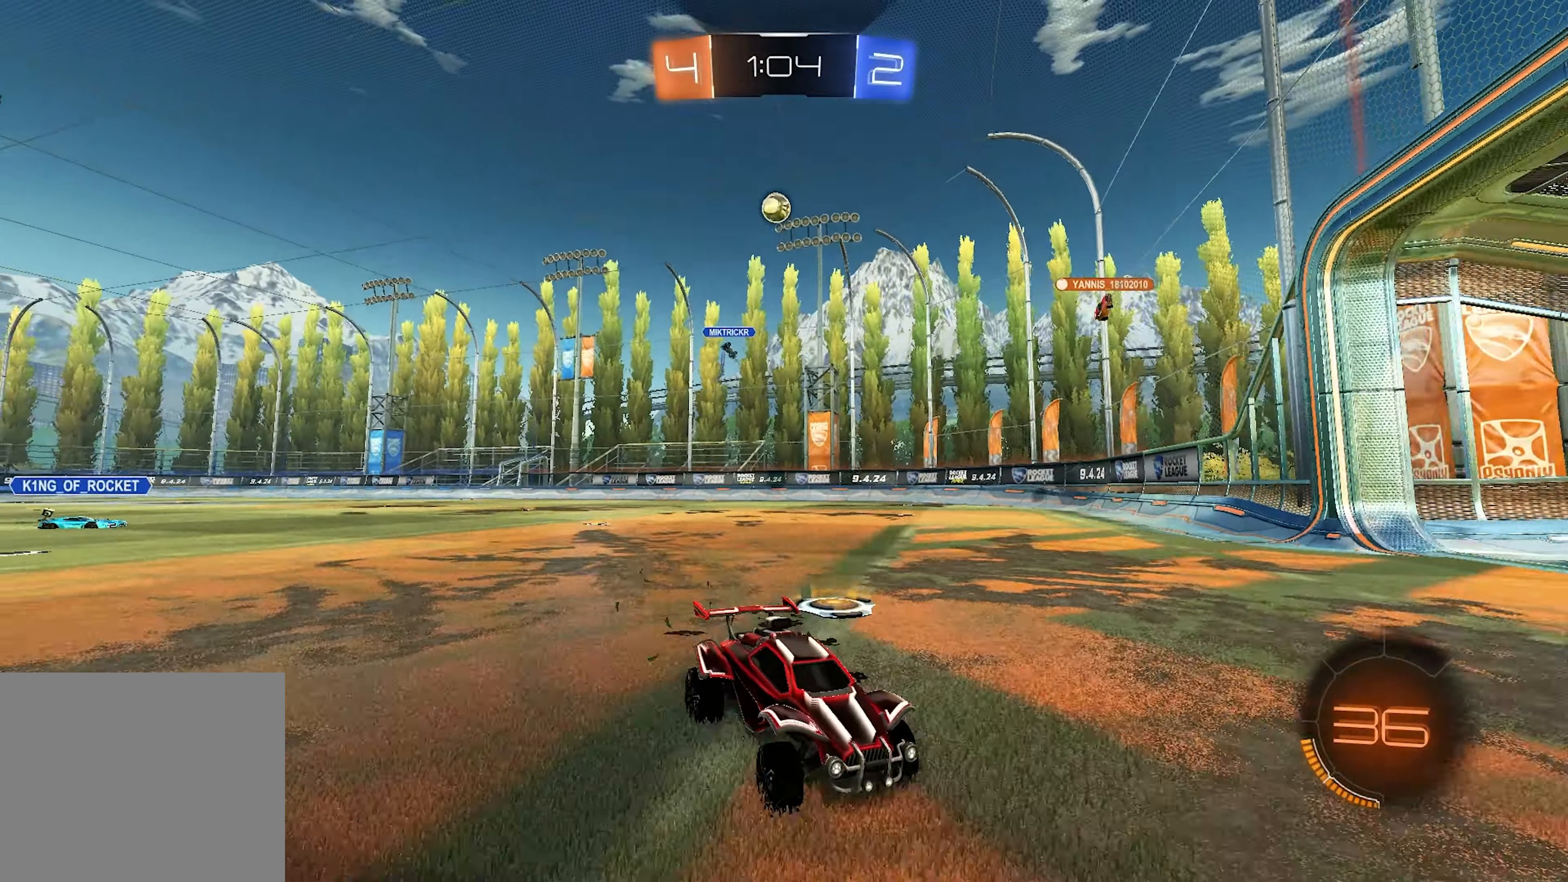
{"buttons": ["R2"], "left_stick": "left", "right_stick": "center", "events": [[33, "SQUARE", "down"], [33, "left_stick", "left"], [217, "SQUARE", "up"], [283, "SQUARE", "down"], [333, "SQUARE", "up"], [433, "SQUARE", "down"], [450, "SQUARE", "up"]]}
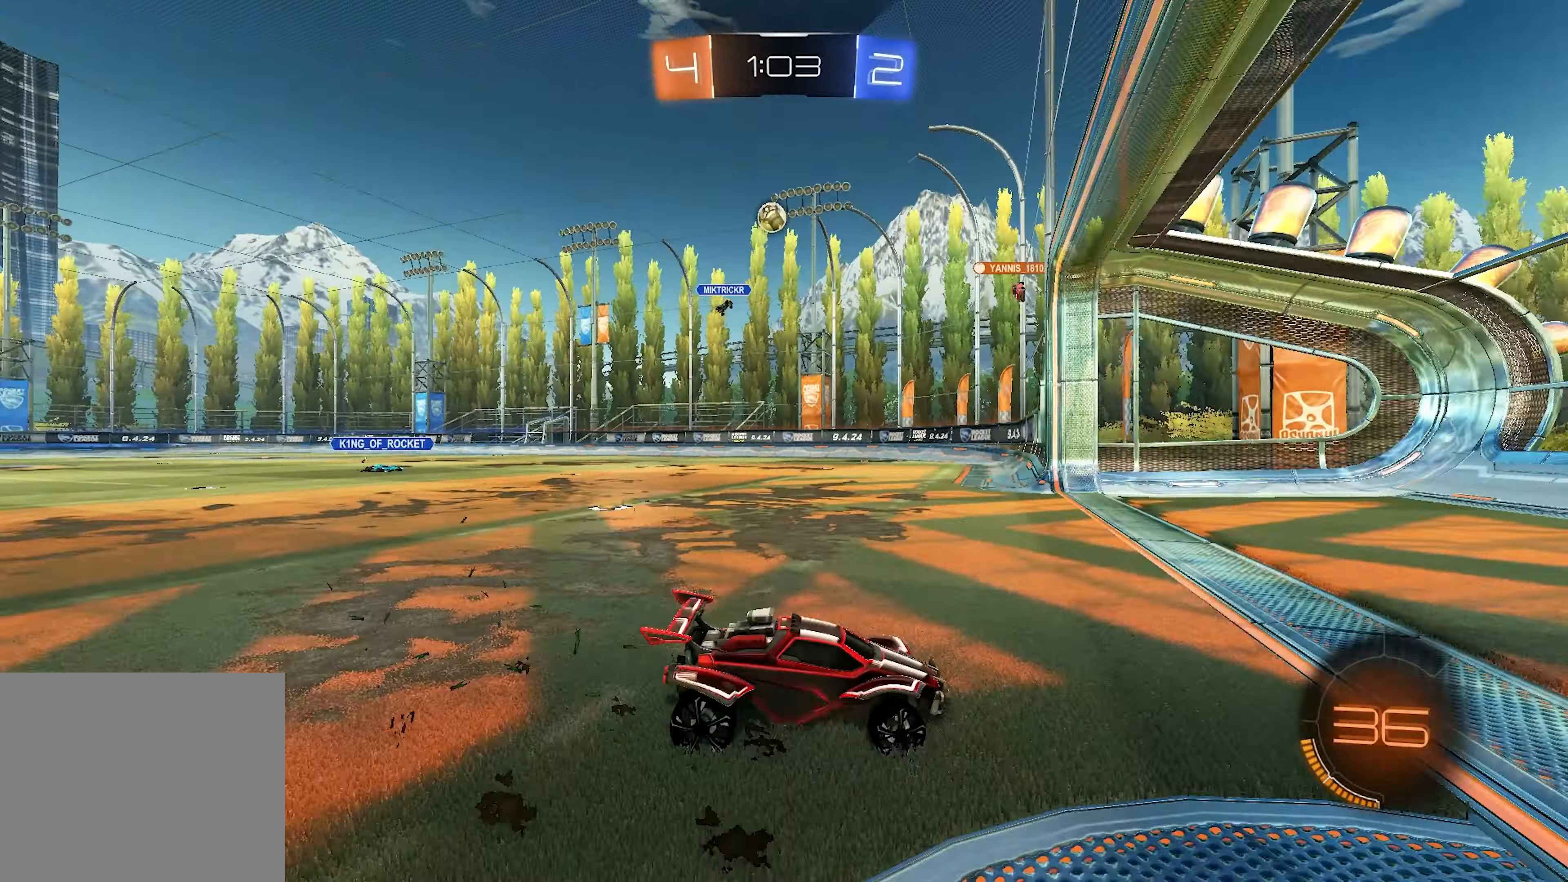
{"buttons": ["L1", "R2"], "left_stick": "center", "right_stick": "center", "events": [[417, "L1", "down"], [467, "left_stick", "center"]]}
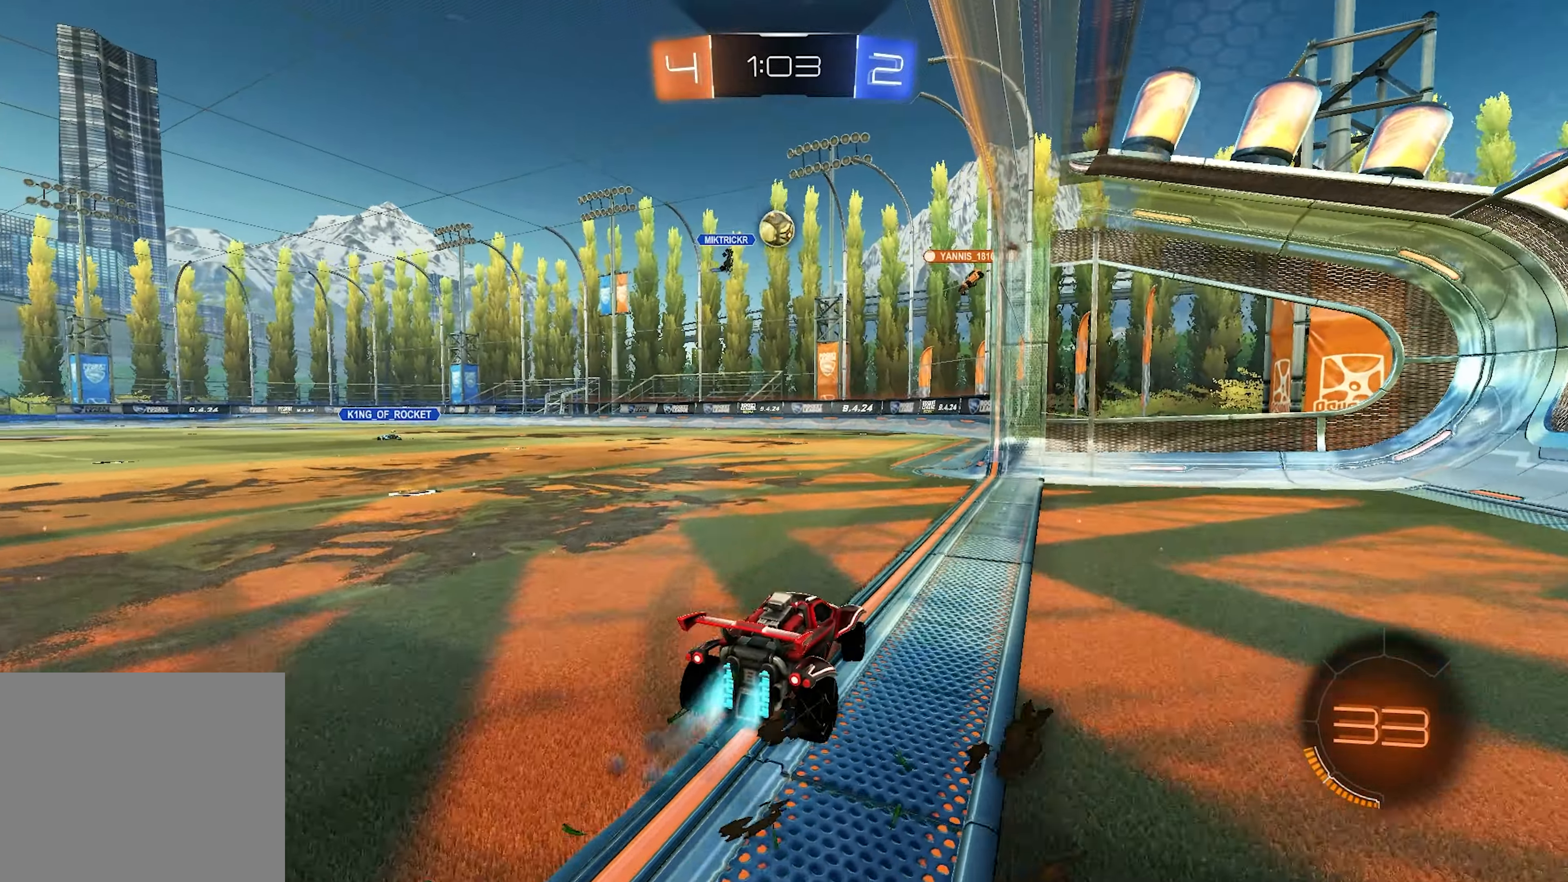
{"buttons": ["R2"], "left_stick": "left", "right_stick": "center", "events": [[100, "L1", "up"], [233, "R1", "down"], [233, "R2", "up"], [350, "left_stick", "left"], [383, "R1", "up"], [483, "R2", "down"]]}
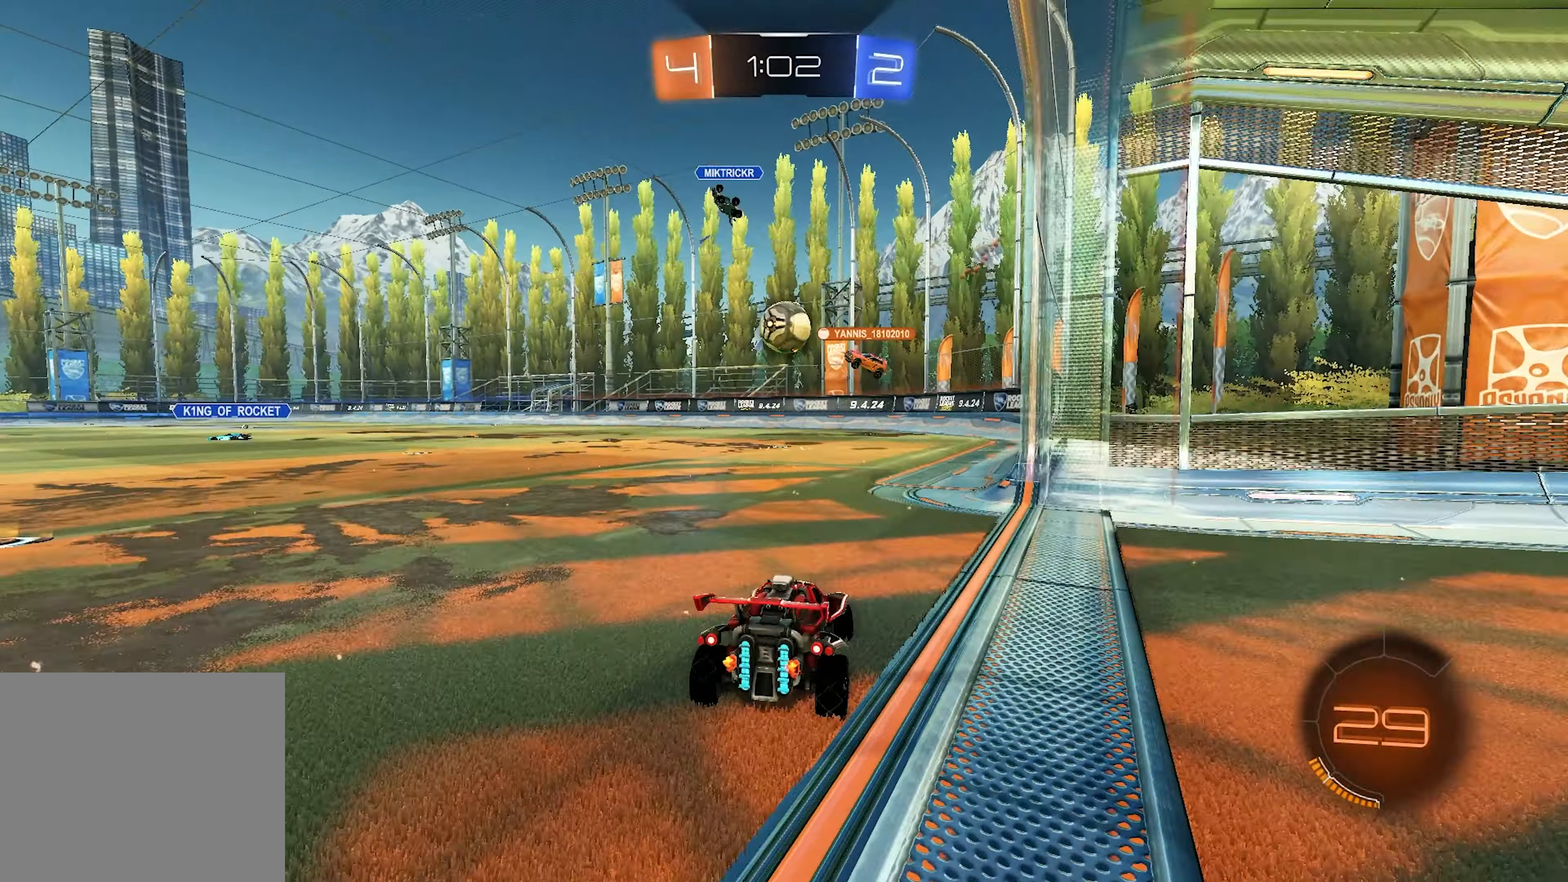
{"buttons": ["R2"], "left_stick": "left", "right_stick": "center", "events": [[250, "left_stick", "center"], [500, "left_stick", "left"]]}
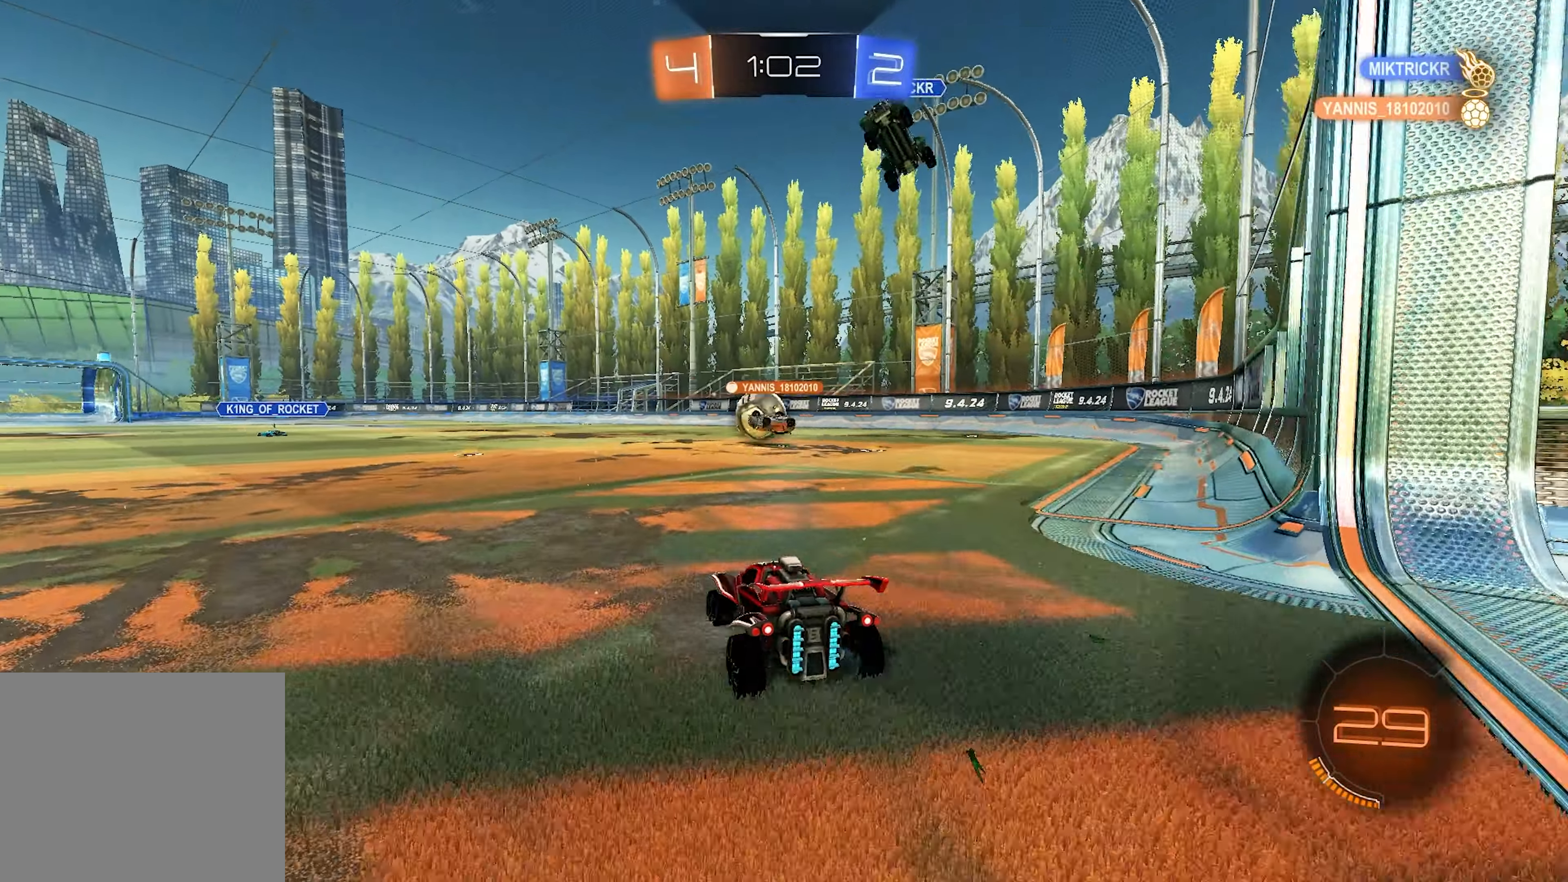
{"buttons": ["R2"], "left_stick": "center", "right_stick": "center", "events": [[17, "left_stick", "right"], [400, "left_stick", "left"], [450, "left_stick", "center"]]}
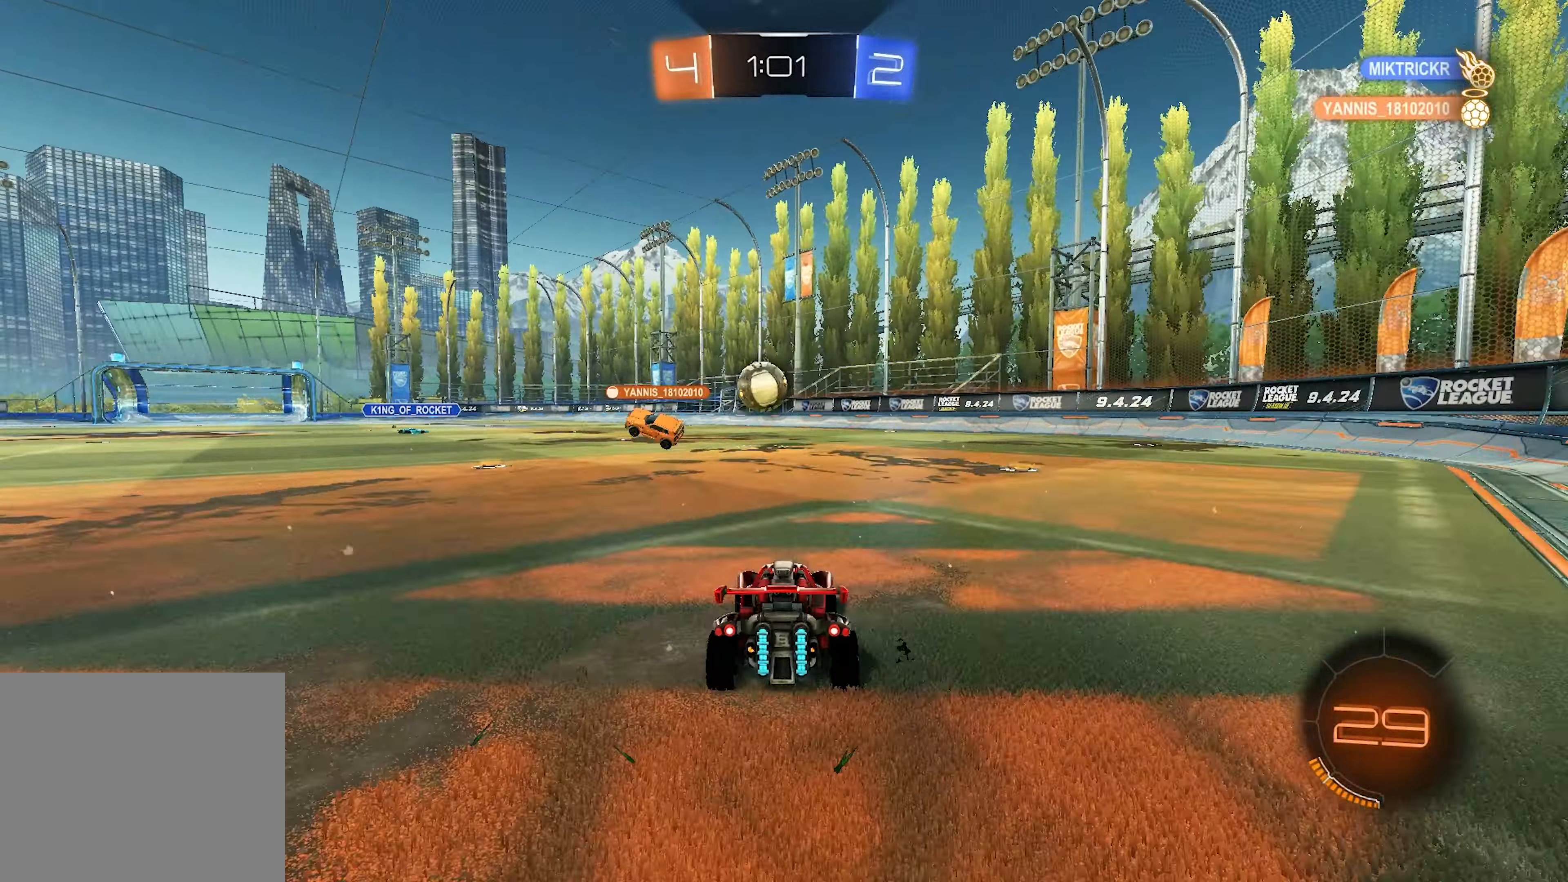
{"buttons": ["R2"], "left_stick": "right", "right_stick": "center", "events": [[167, "left_stick", "right"], [333, "left_stick", "center"], [383, "left_stick", "right"]]}
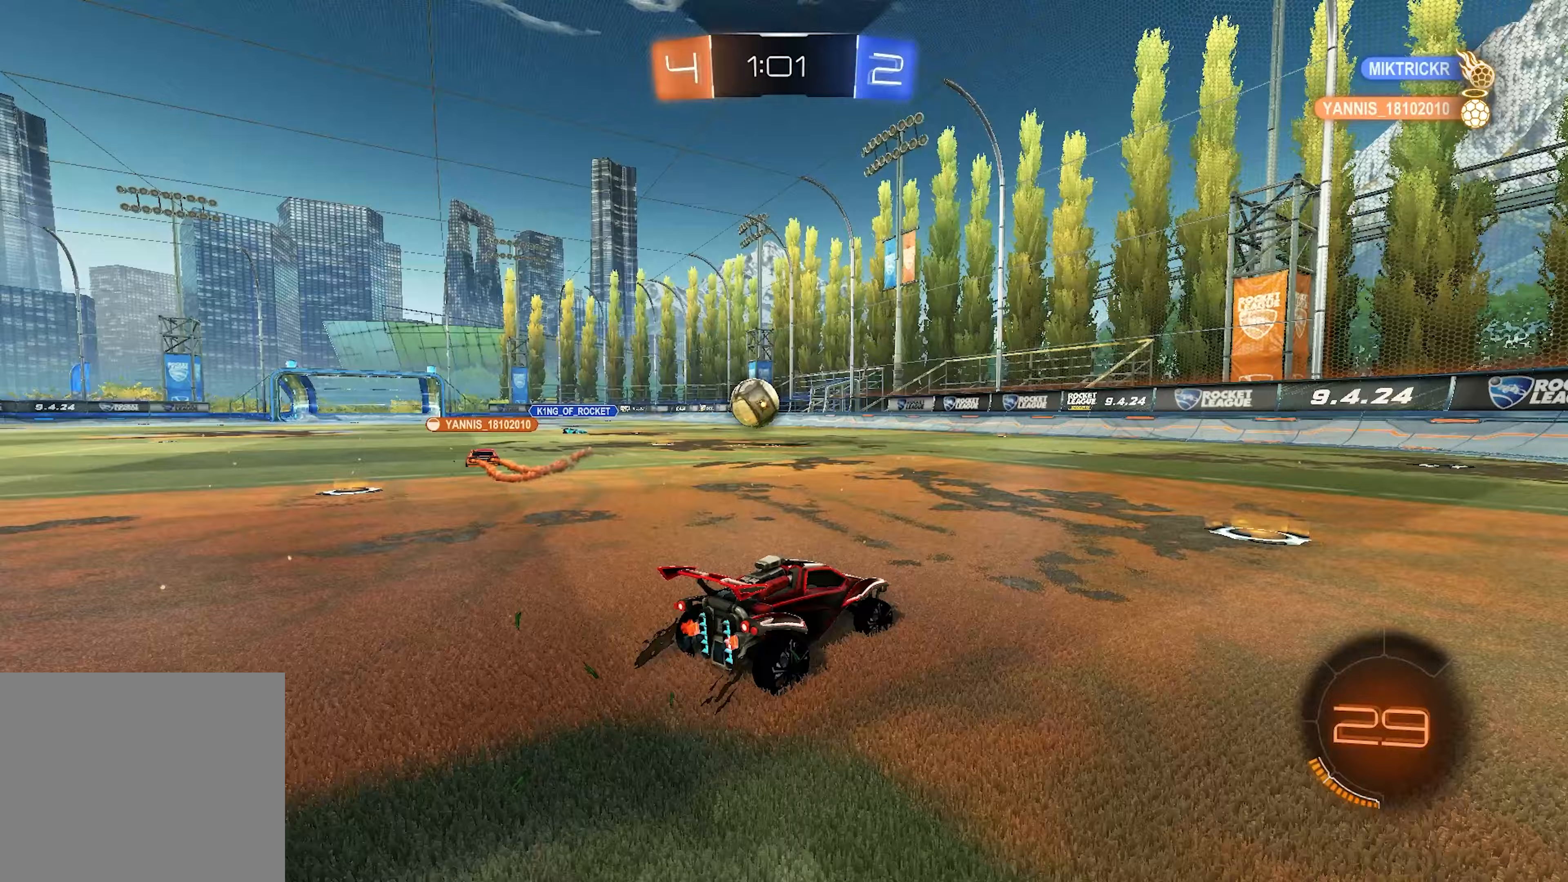
{"buttons": ["R2"], "left_stick": "right", "right_stick": "center", "events": [[33, "SQUARE", "down"], [67, "SQUARE", "up"], [167, "SQUARE", "down"], [300, "SQUARE", "up"]]}
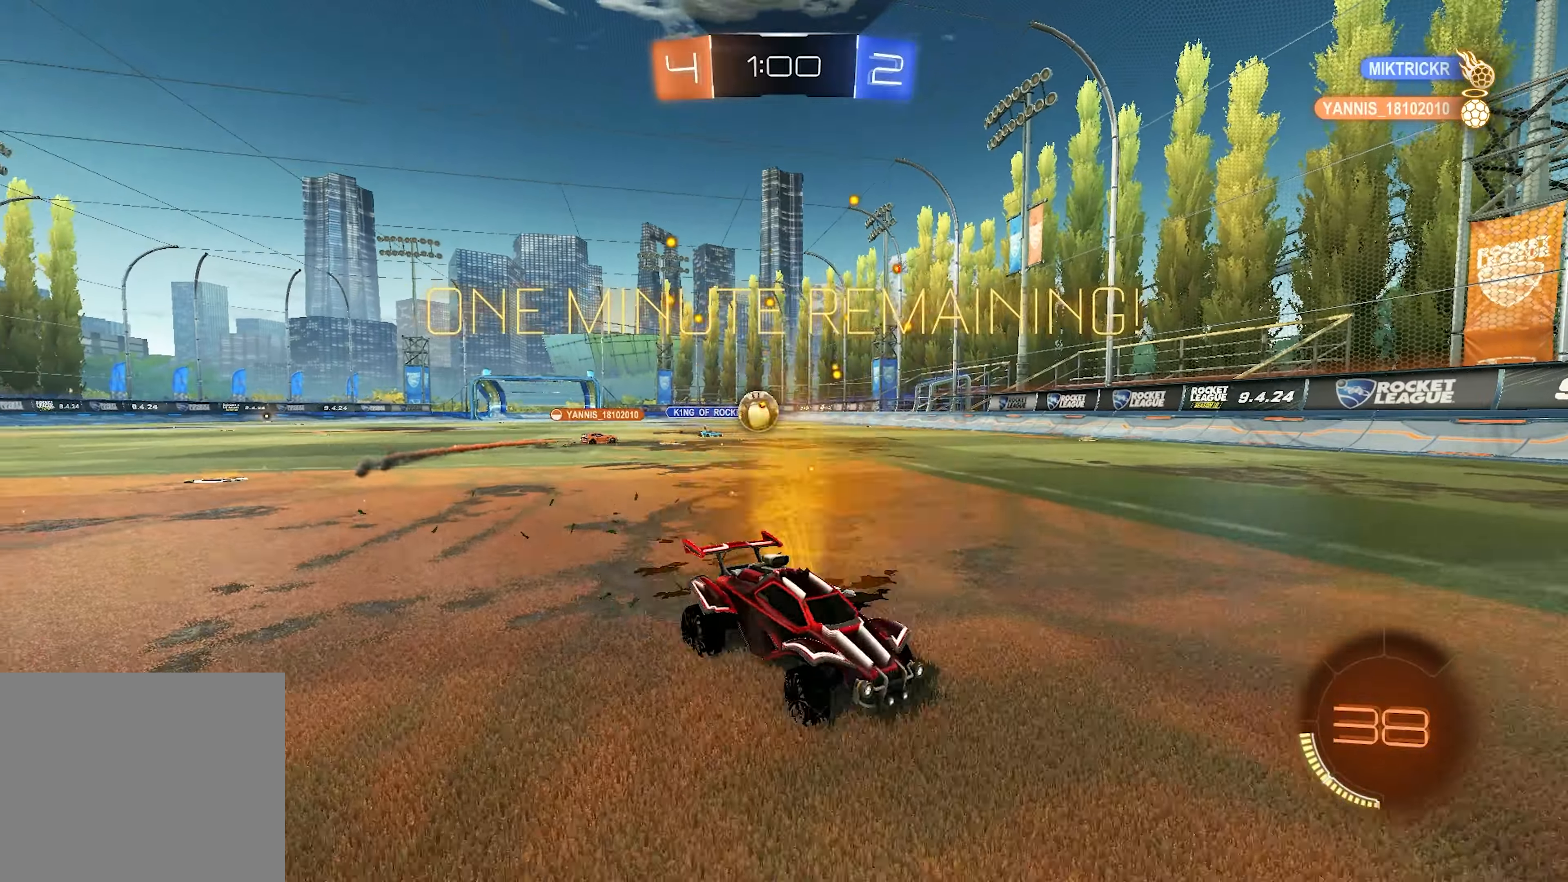
{"buttons": [], "left_stick": "left", "right_stick": "center", "events": [[150, "left_stick", "center"], [367, "R2", "up"], [450, "left_stick", "left"]]}
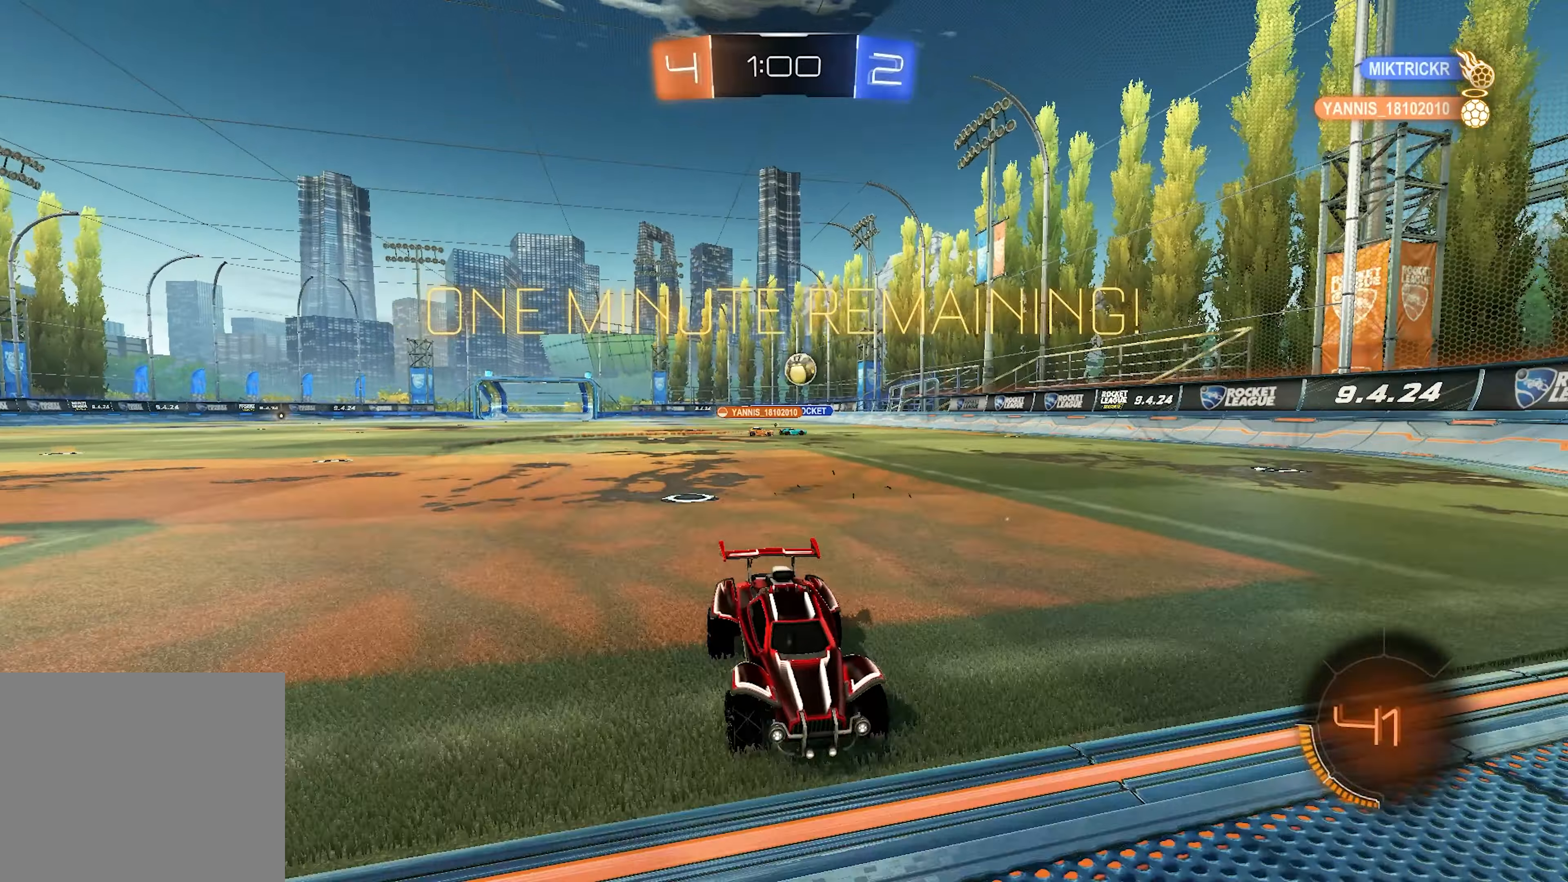
{"buttons": ["R2"], "left_stick": "left", "right_stick": "center", "events": [[267, "R2", "down"], [317, "SQUARE", "down"], [417, "SQUARE", "up"]]}
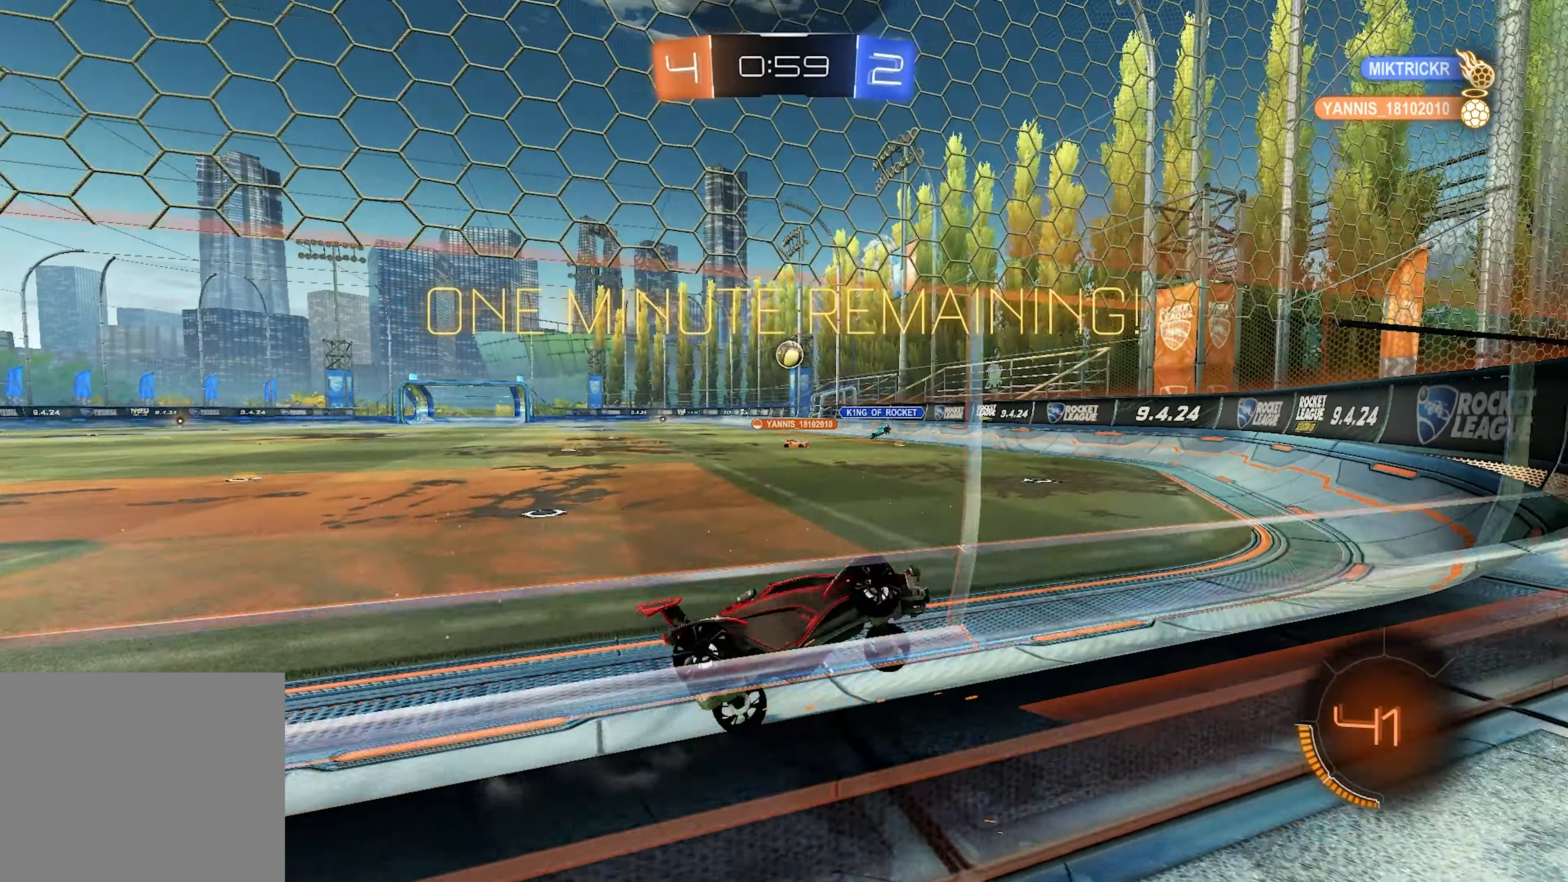
{"buttons": ["R2"], "left_stick": "left", "right_stick": "center", "events": []}
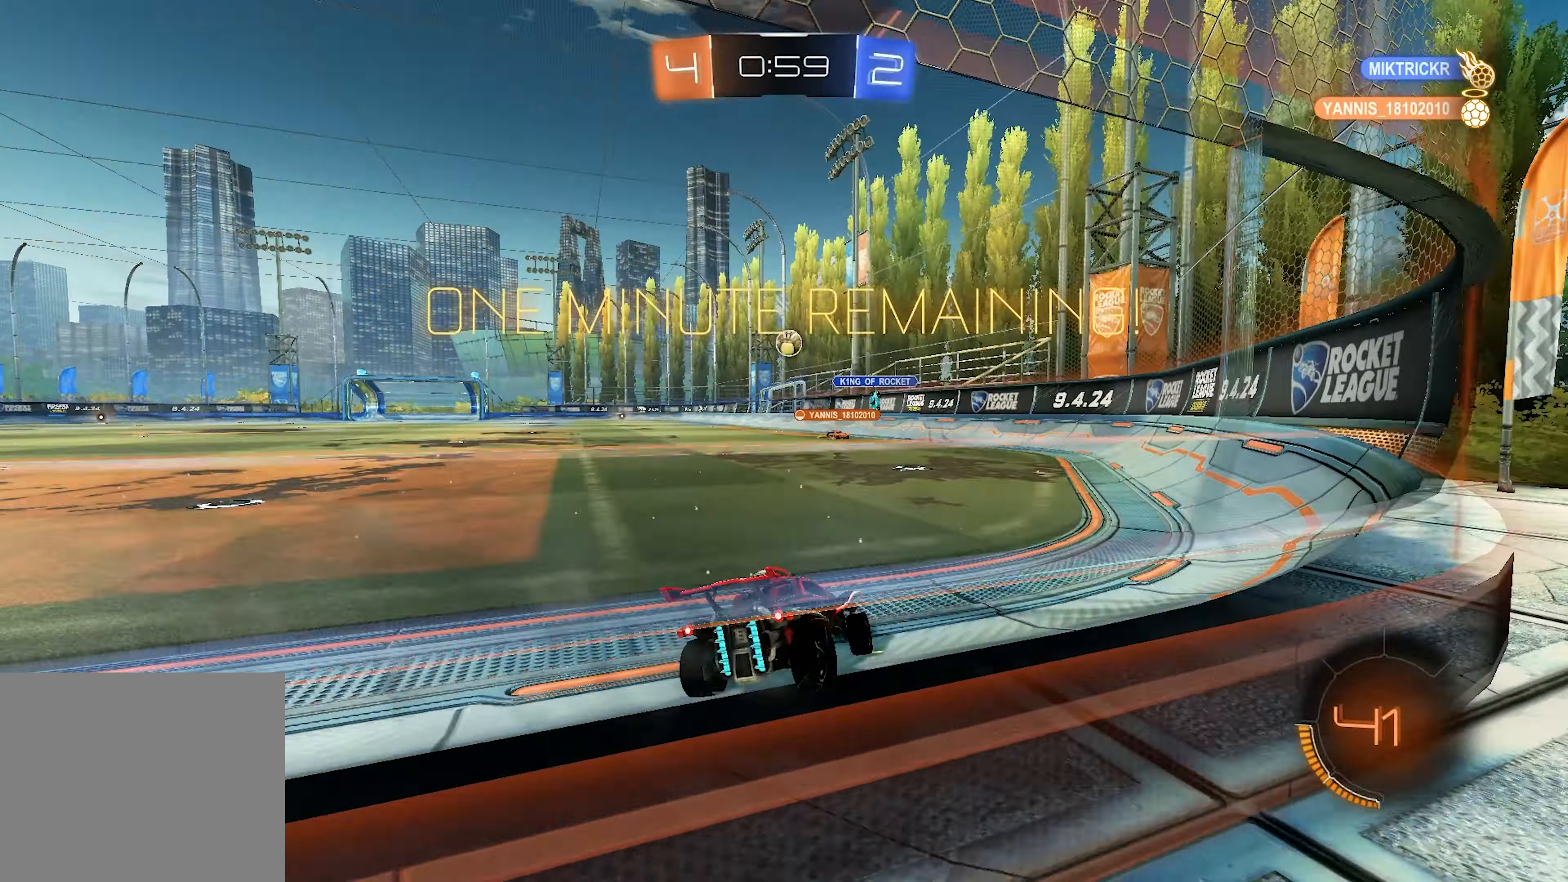
{"buttons": ["R2"], "left_stick": "left", "right_stick": "center", "events": []}
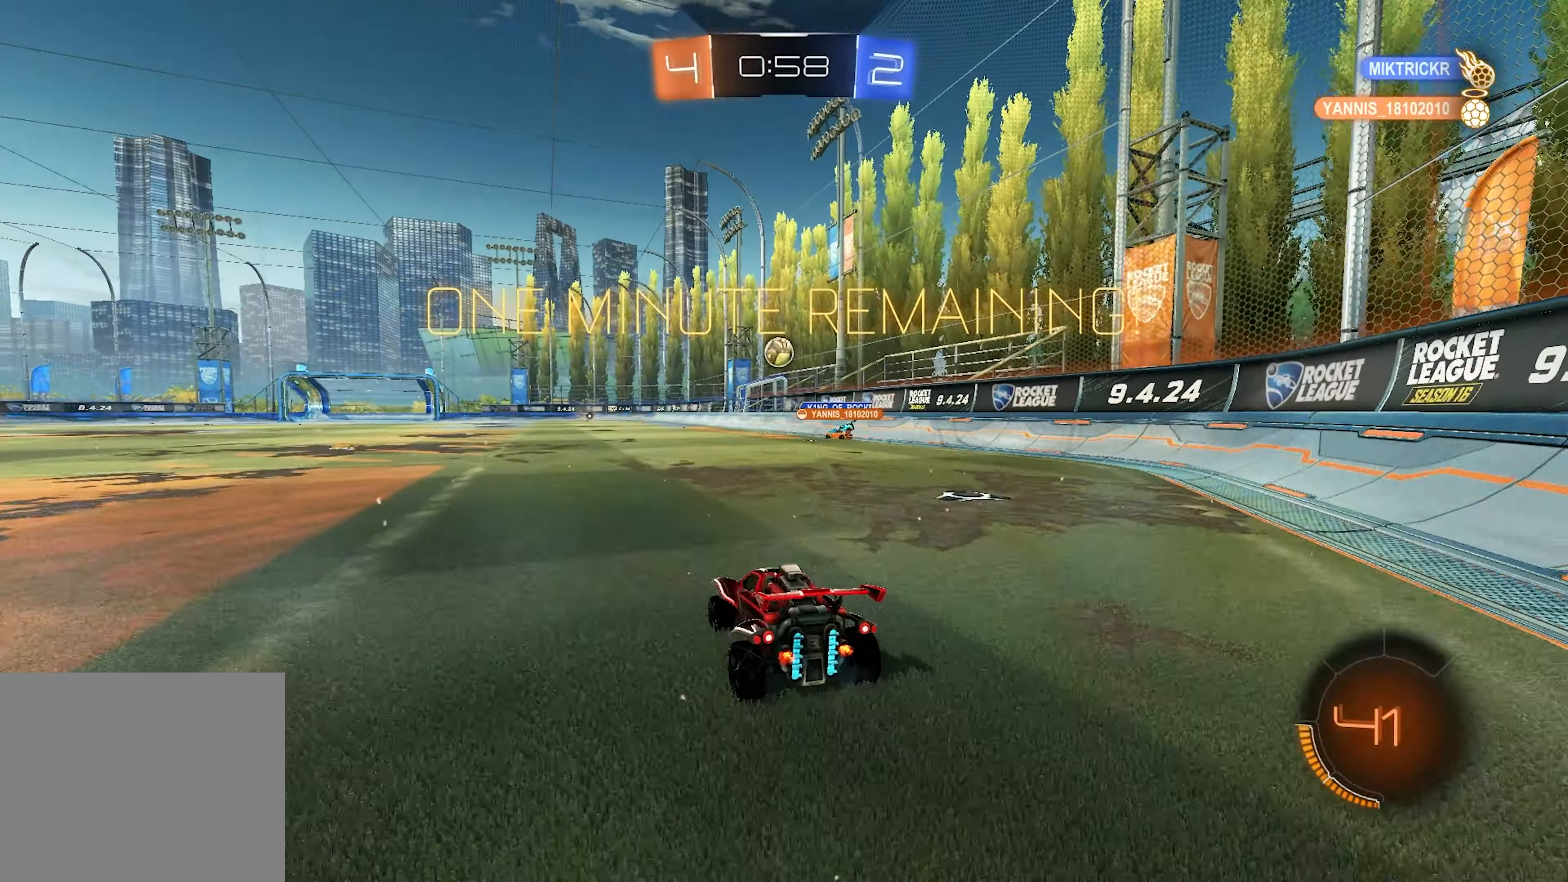
{"buttons": ["R2"], "left_stick": "center", "right_stick": "center", "events": [[183, "left_stick", "center"]]}
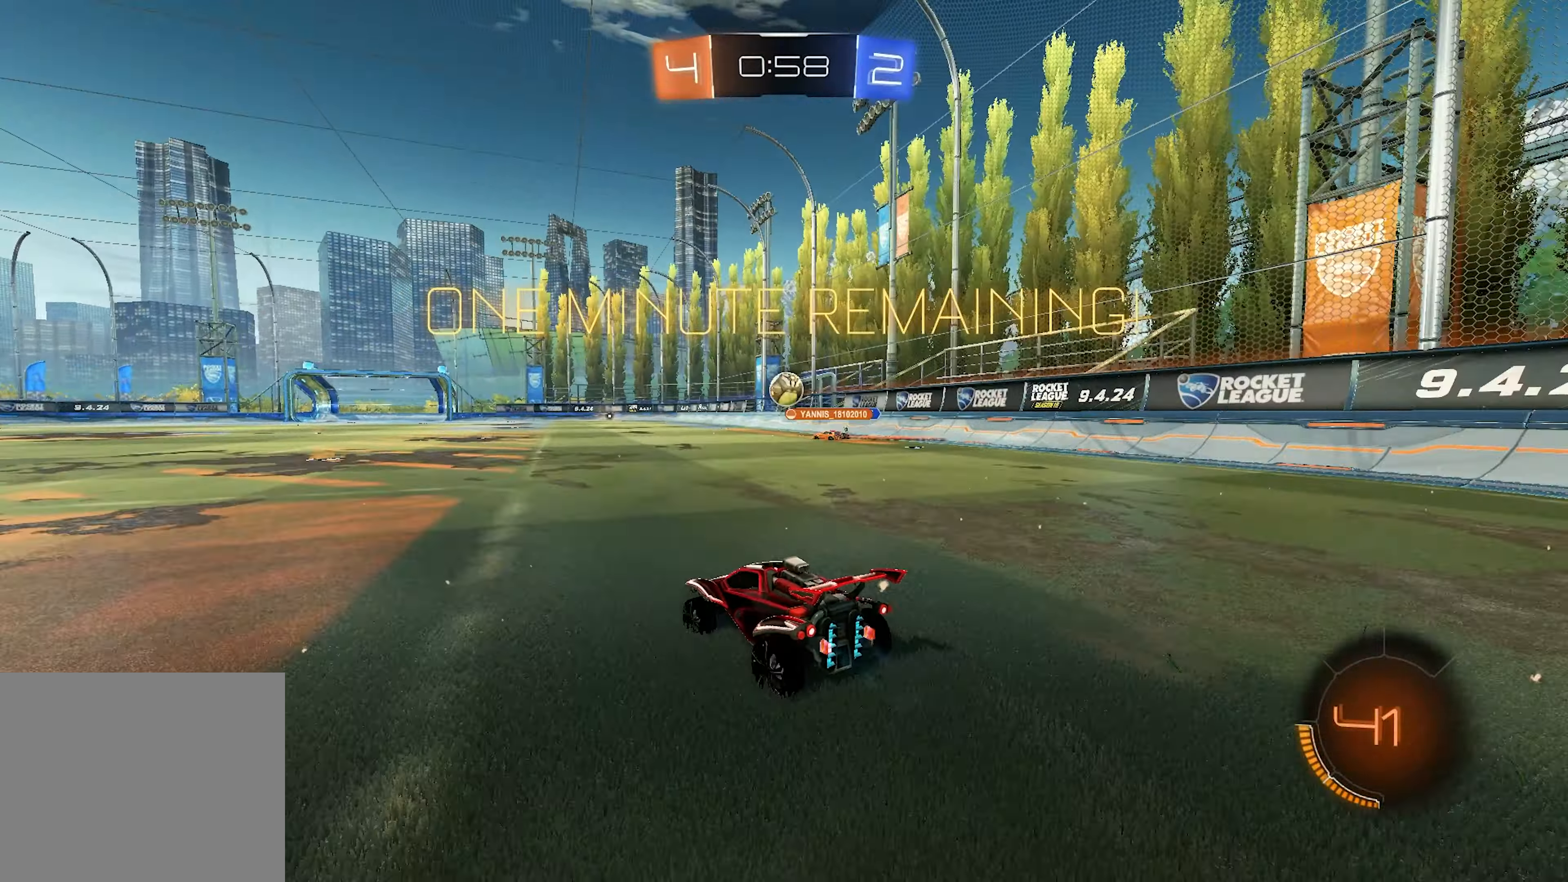
{"buttons": ["R2"], "left_stick": "left", "right_stick": "center", "events": [[267, "left_stick", "left"]]}
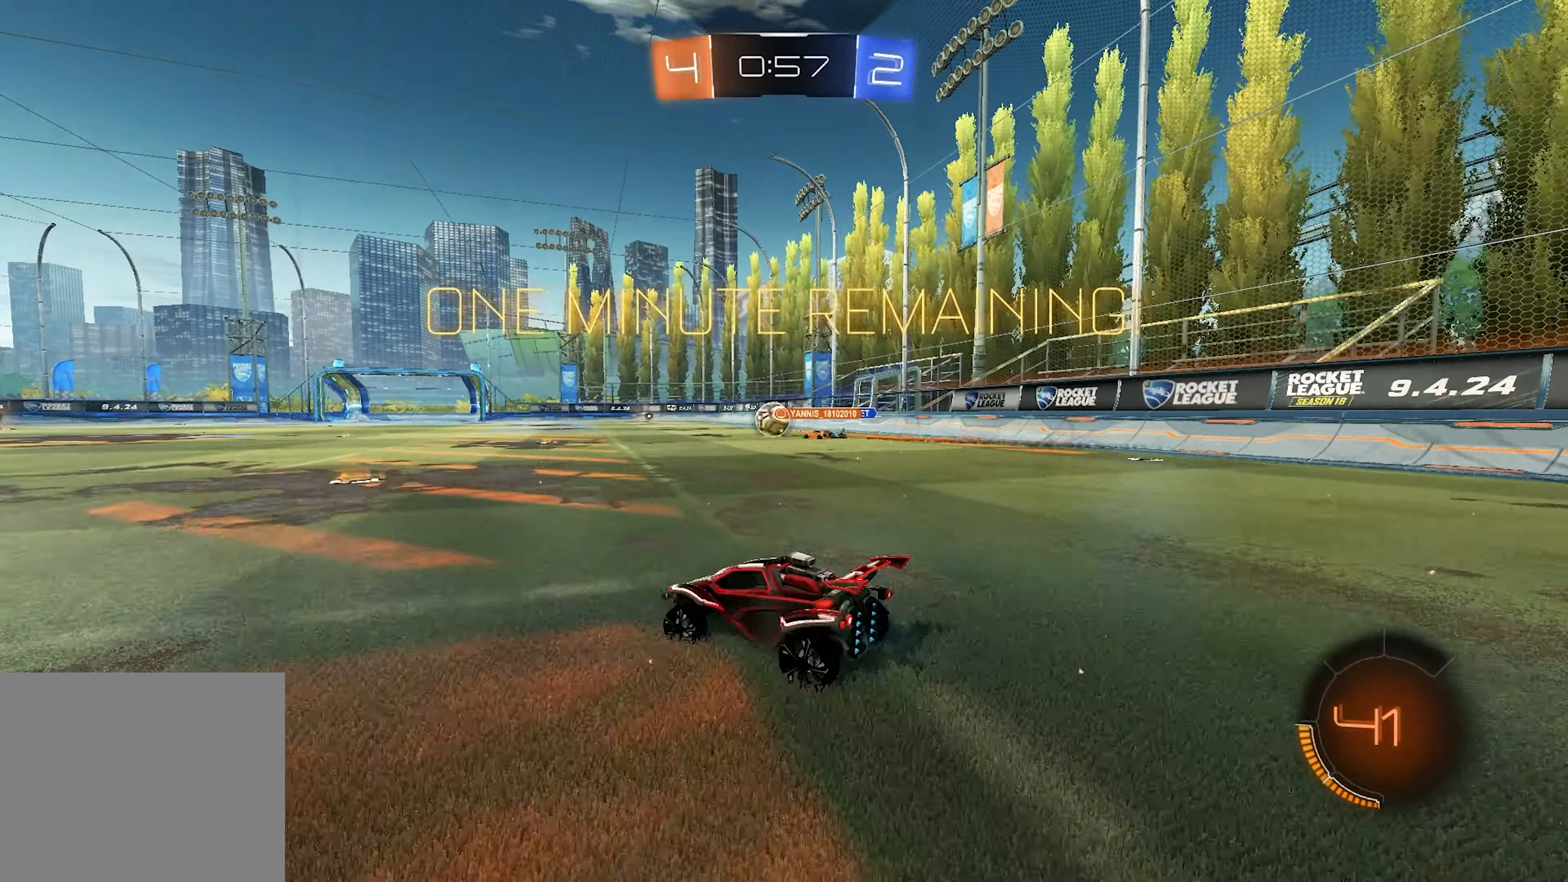
{"buttons": ["L1", "L2", "R2"], "left_stick": "up-right", "right_stick": "center", "events": [[67, "left_stick", "center"], [200, "left_stick", "right"], [367, "left_stick", "up-right"], [450, "L2", "down"], [467, "L1", "down"]]}
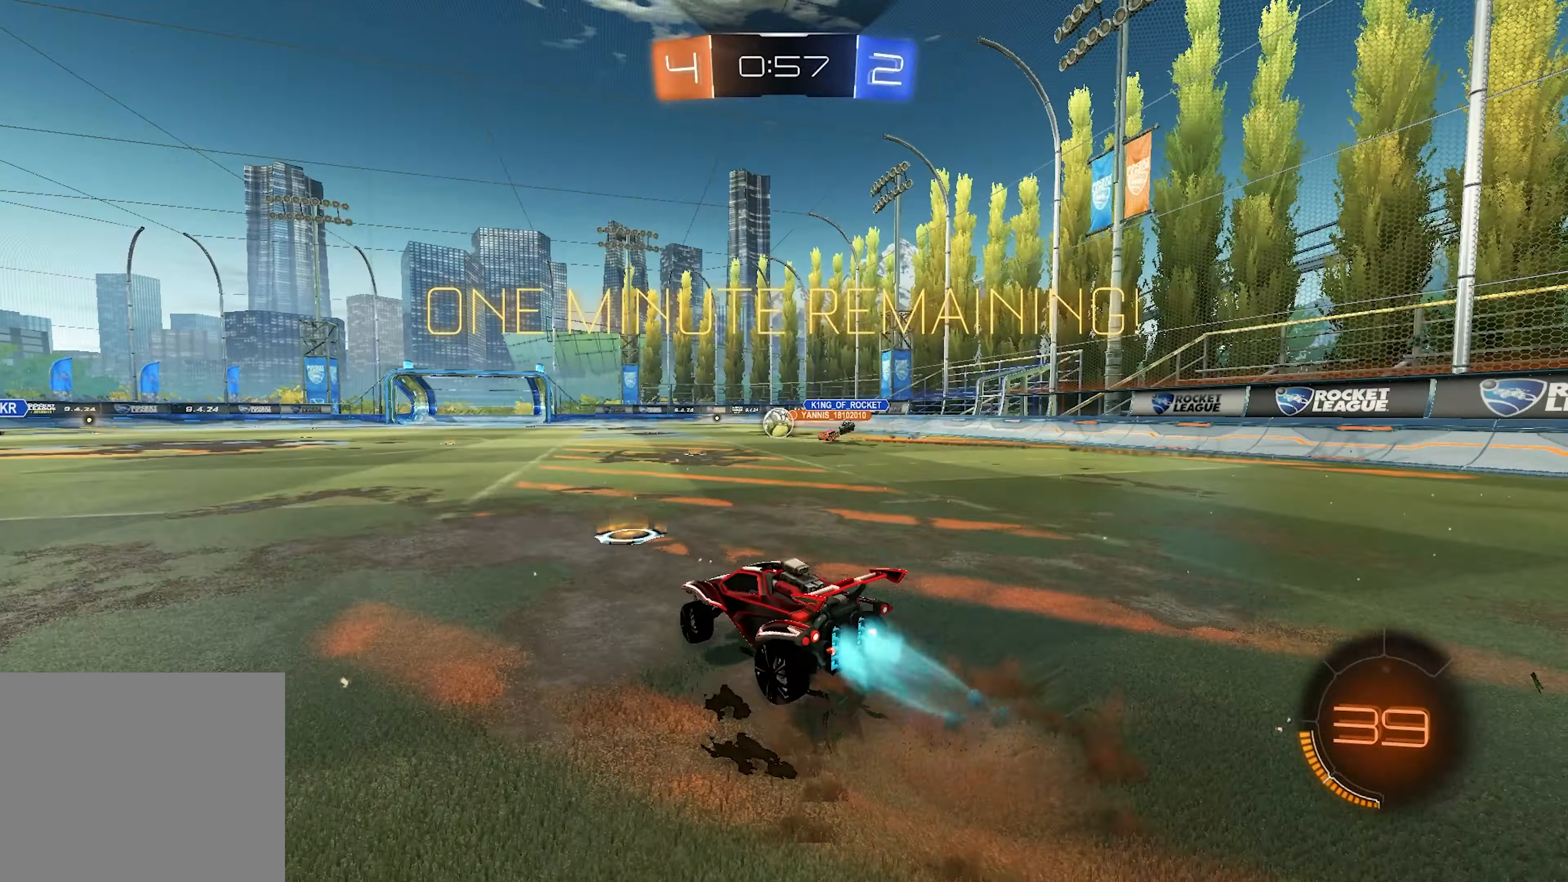
{"buttons": ["SQUARE", "R2"], "left_stick": "down-right", "right_stick": "center", "events": [[33, "CROSS", "down"], [100, "SQUARE", "down"], [133, "CROSS", "up"], [133, "left_stick", "down-right"], [400, "L1", "up"], [400, "L2", "up"], [400, "TRIANGLE", "down"], [483, "TRIANGLE", "up"]]}